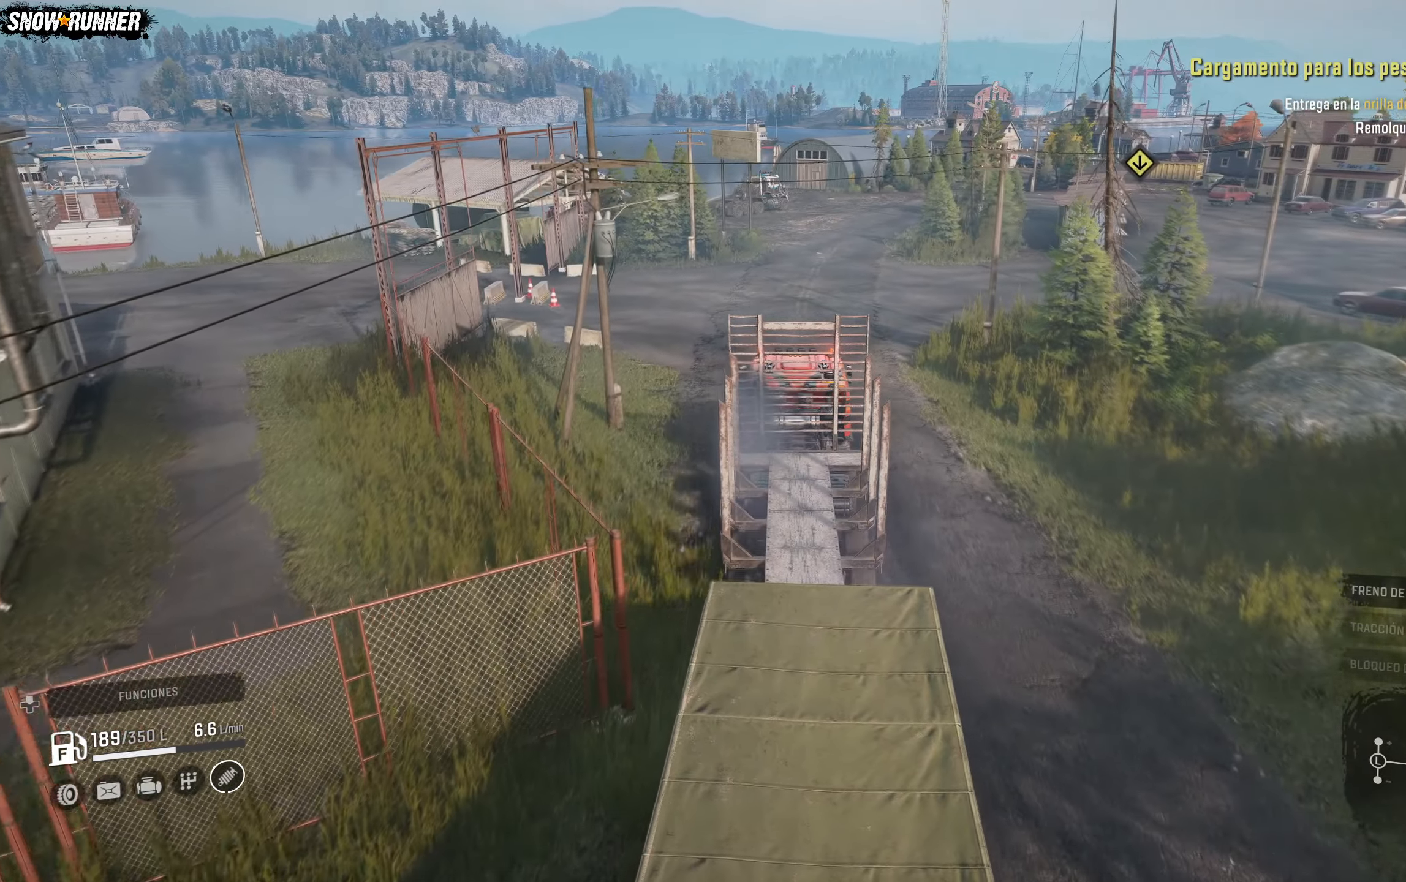
Gameplay with a controller (Xbox layout); each line is a JSON object with the inputs held at the frame after it. "events" lists button and stick changes between this image and that frame as [ms after this image, input, new state], when the widget could be followed in between.
{"buttons": ["R2"], "left_stick": "right", "right_stick": "center", "events": [[233, "left_stick", "right"]]}
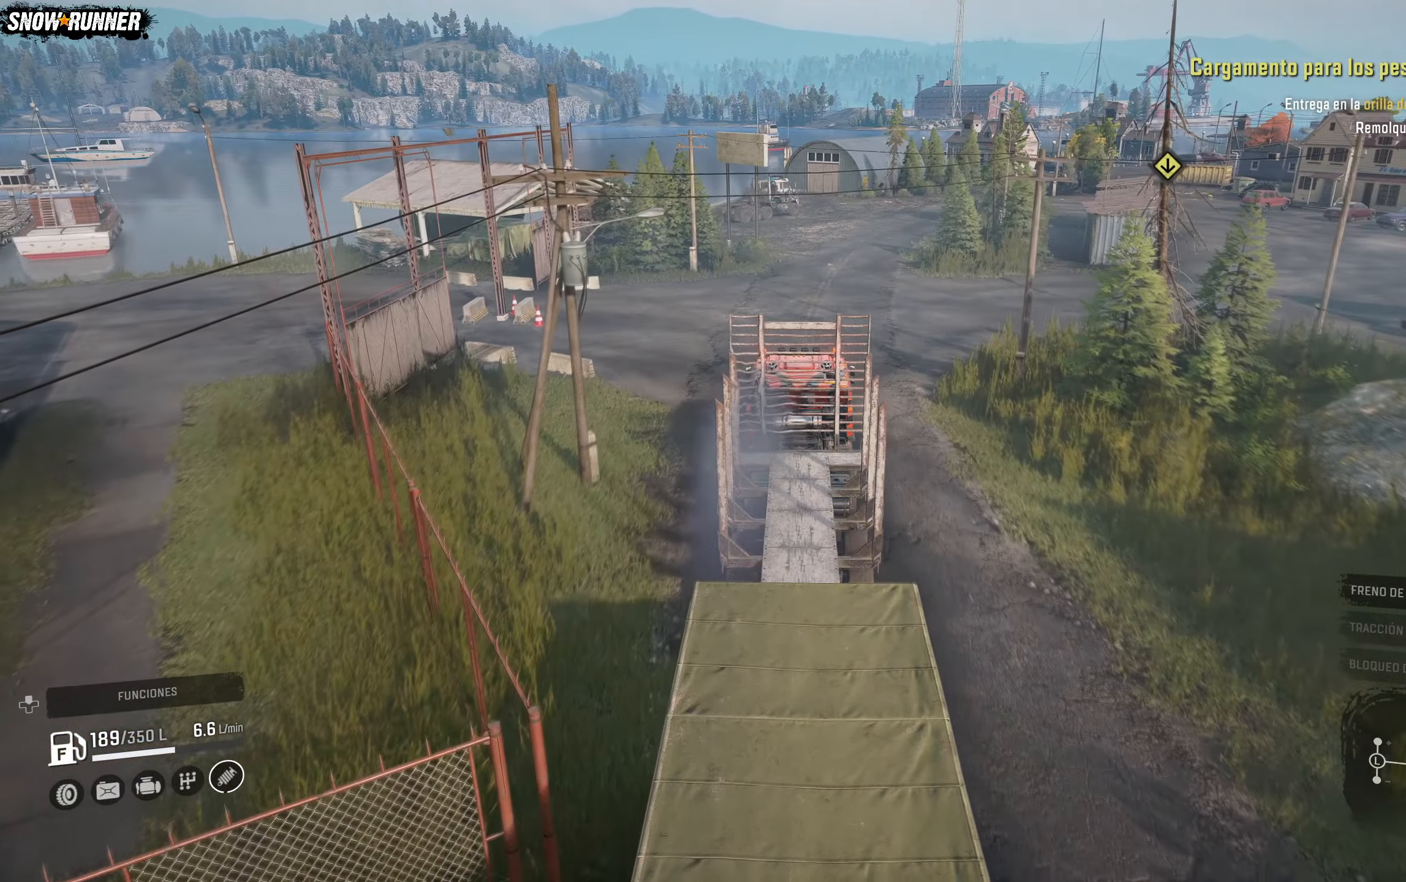
{"buttons": ["R2"], "left_stick": "right", "right_stick": "center", "events": []}
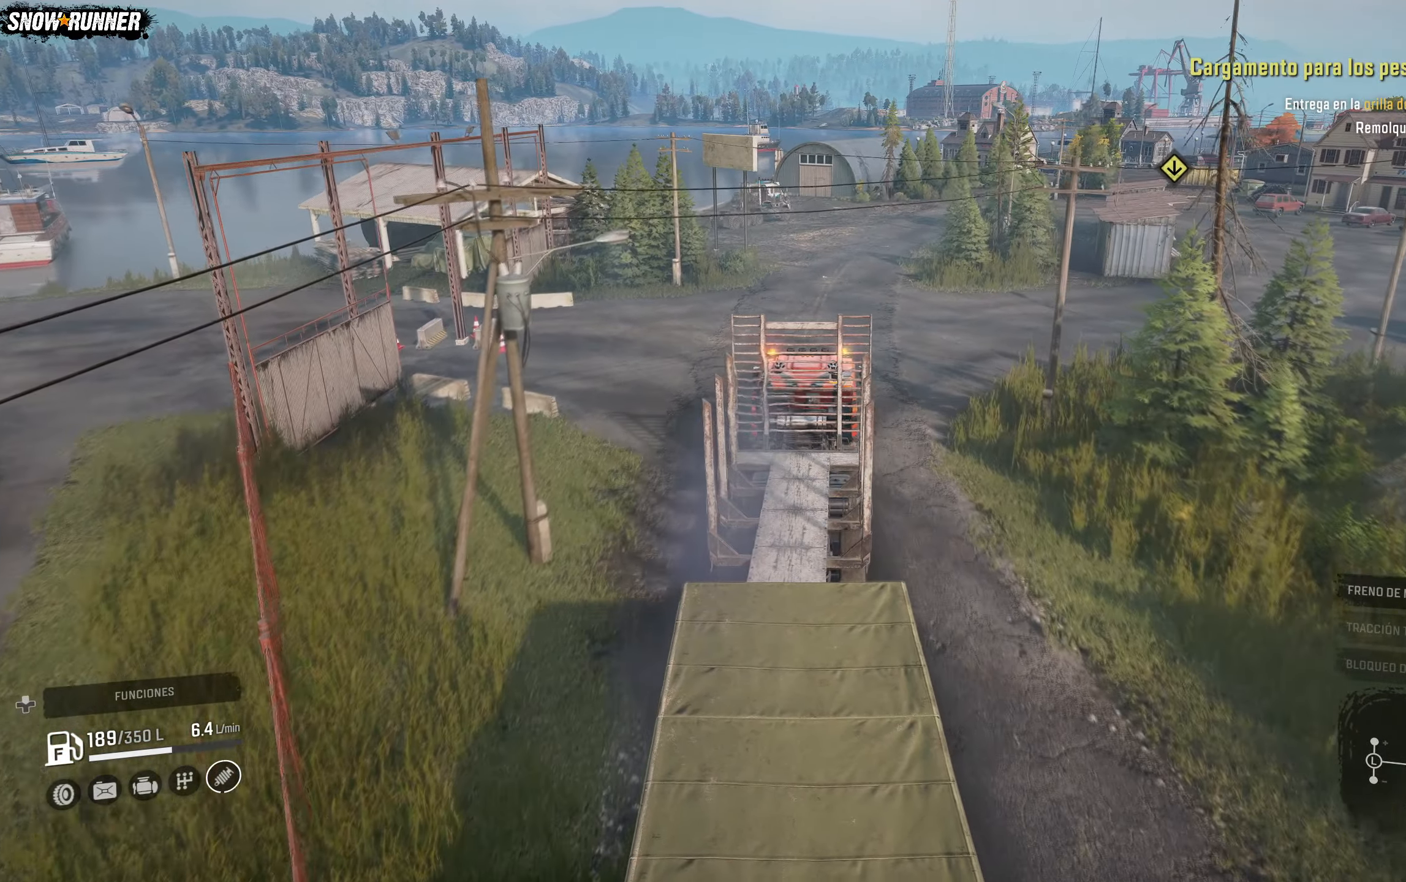
{"buttons": ["R2"], "left_stick": "right", "right_stick": "center", "events": []}
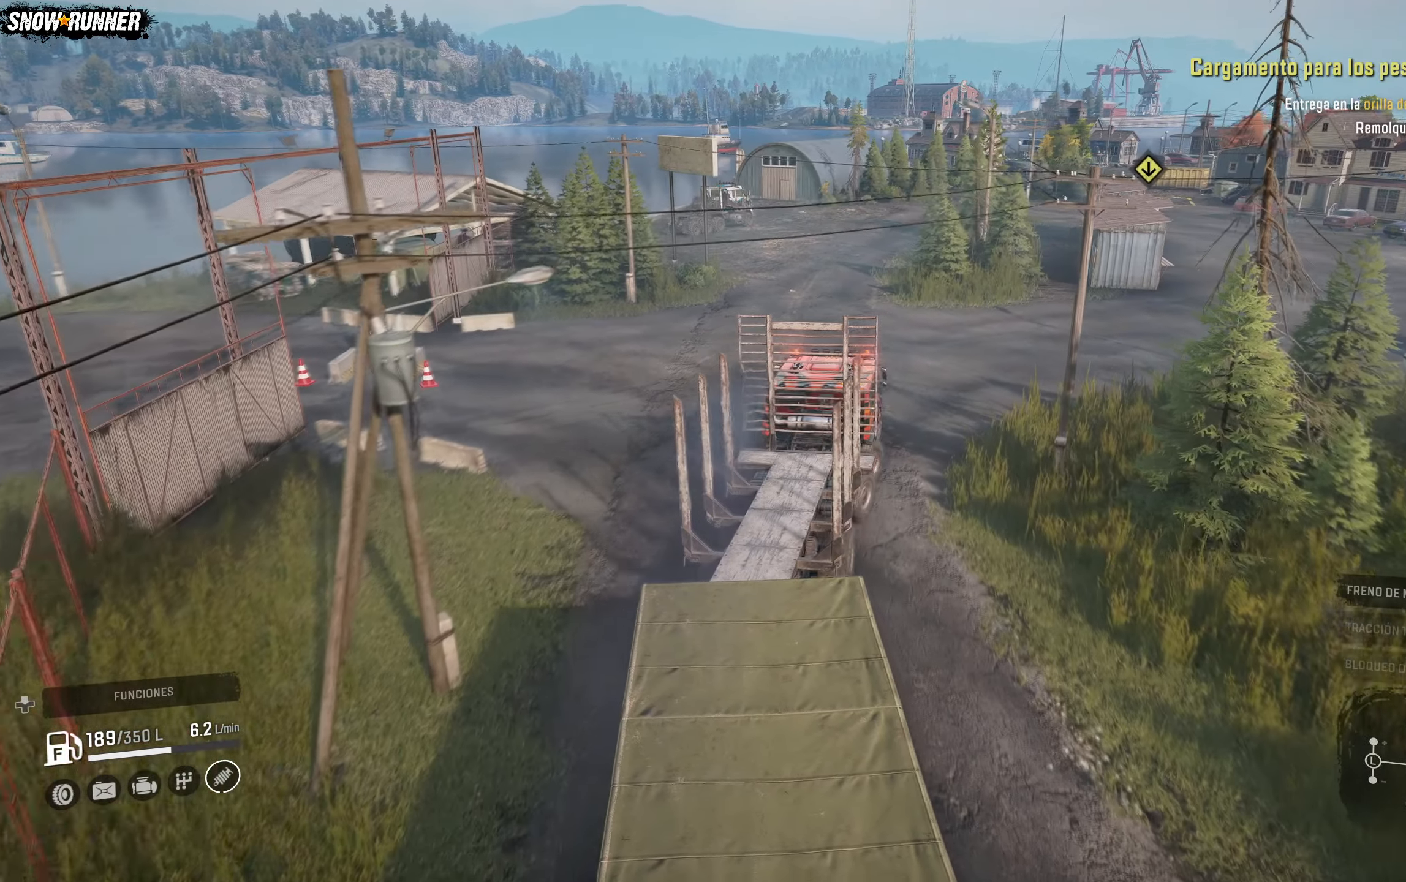
{"buttons": ["R2"], "left_stick": "right", "right_stick": "center", "events": [[167, "L3", "down"], [333, "L3", "up"]]}
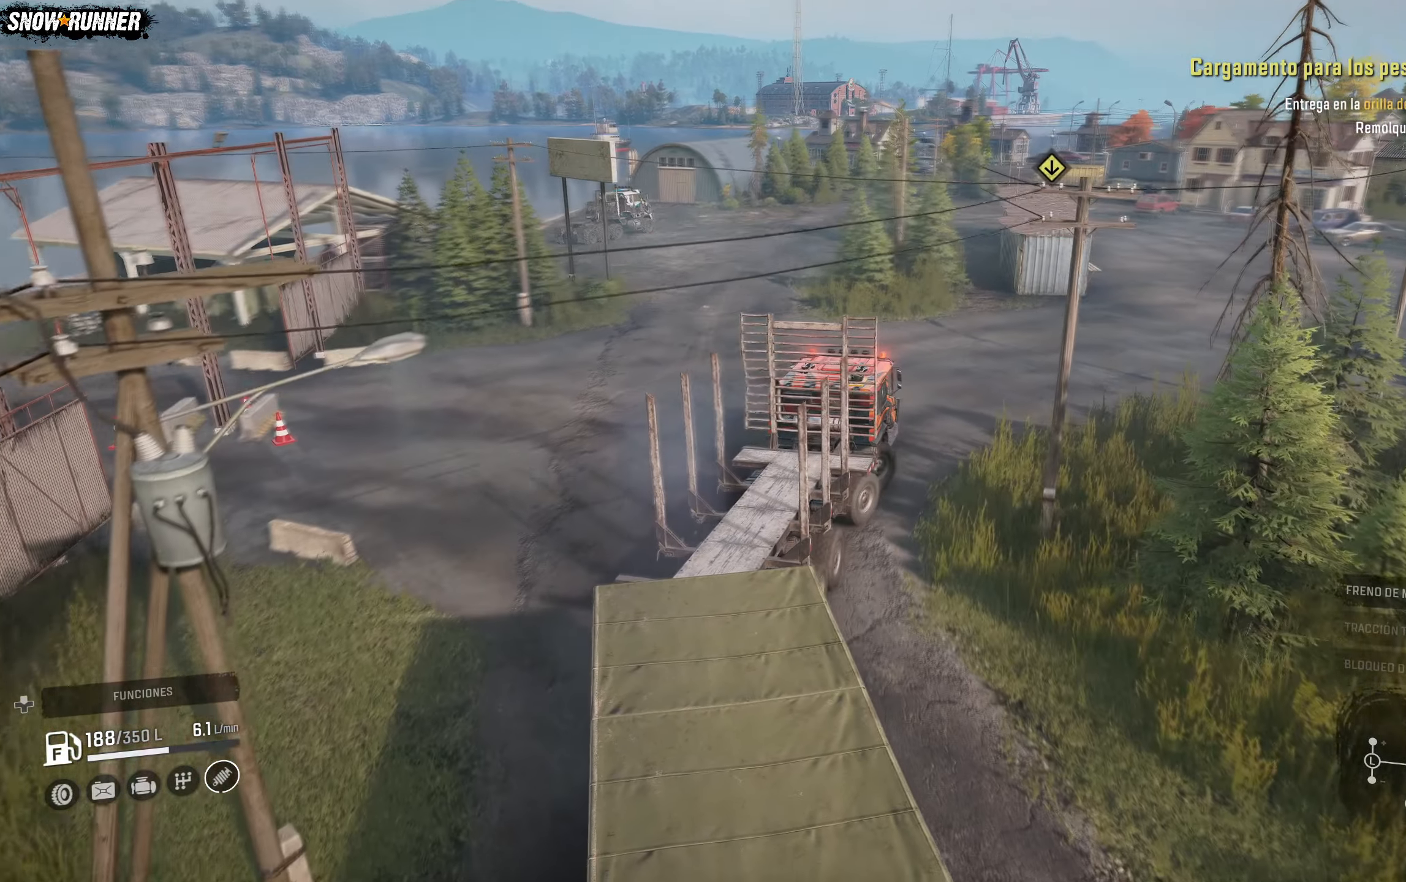
{"buttons": ["R2"], "left_stick": "right", "right_stick": "center", "events": []}
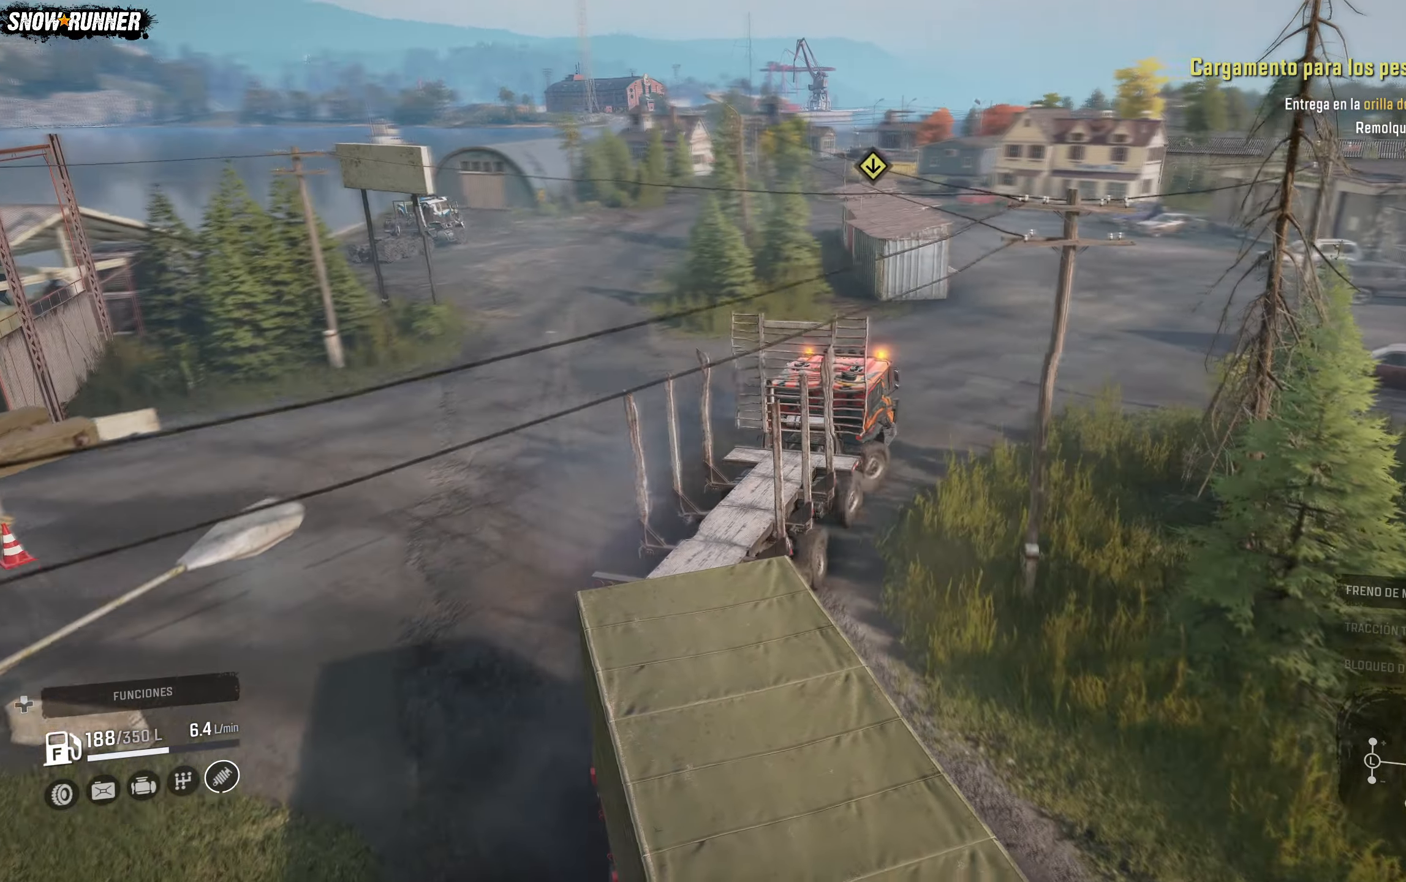
{"buttons": ["R2"], "left_stick": "up-right", "right_stick": "center", "events": [[183, "L3", "down"], [367, "L3", "up"], [400, "left_stick", "up-right"]]}
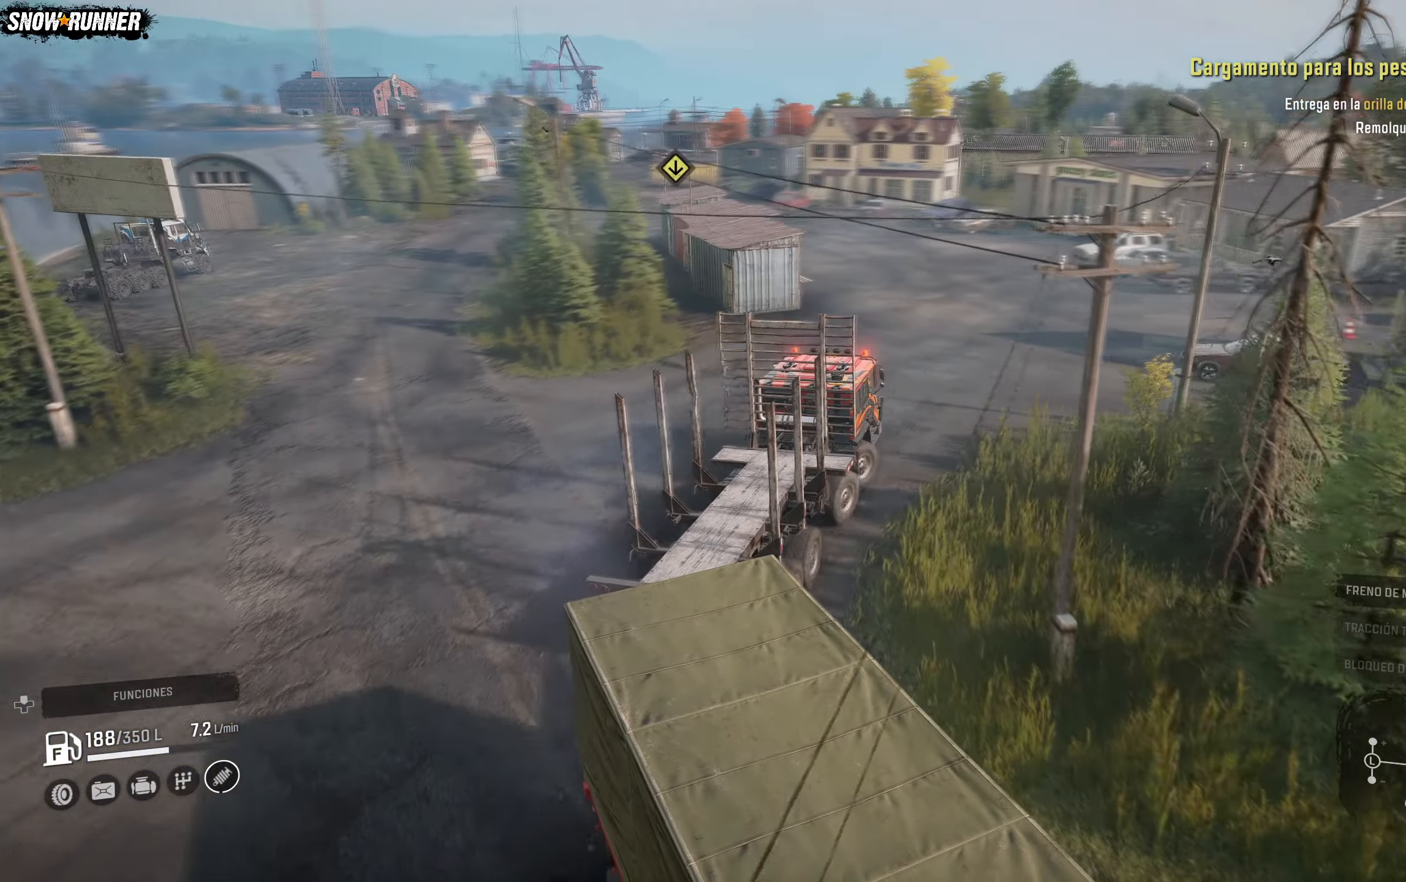
{"buttons": ["R2"], "left_stick": "left", "right_stick": "center", "events": [[17, "left_stick", "center"], [167, "left_stick", "left"]]}
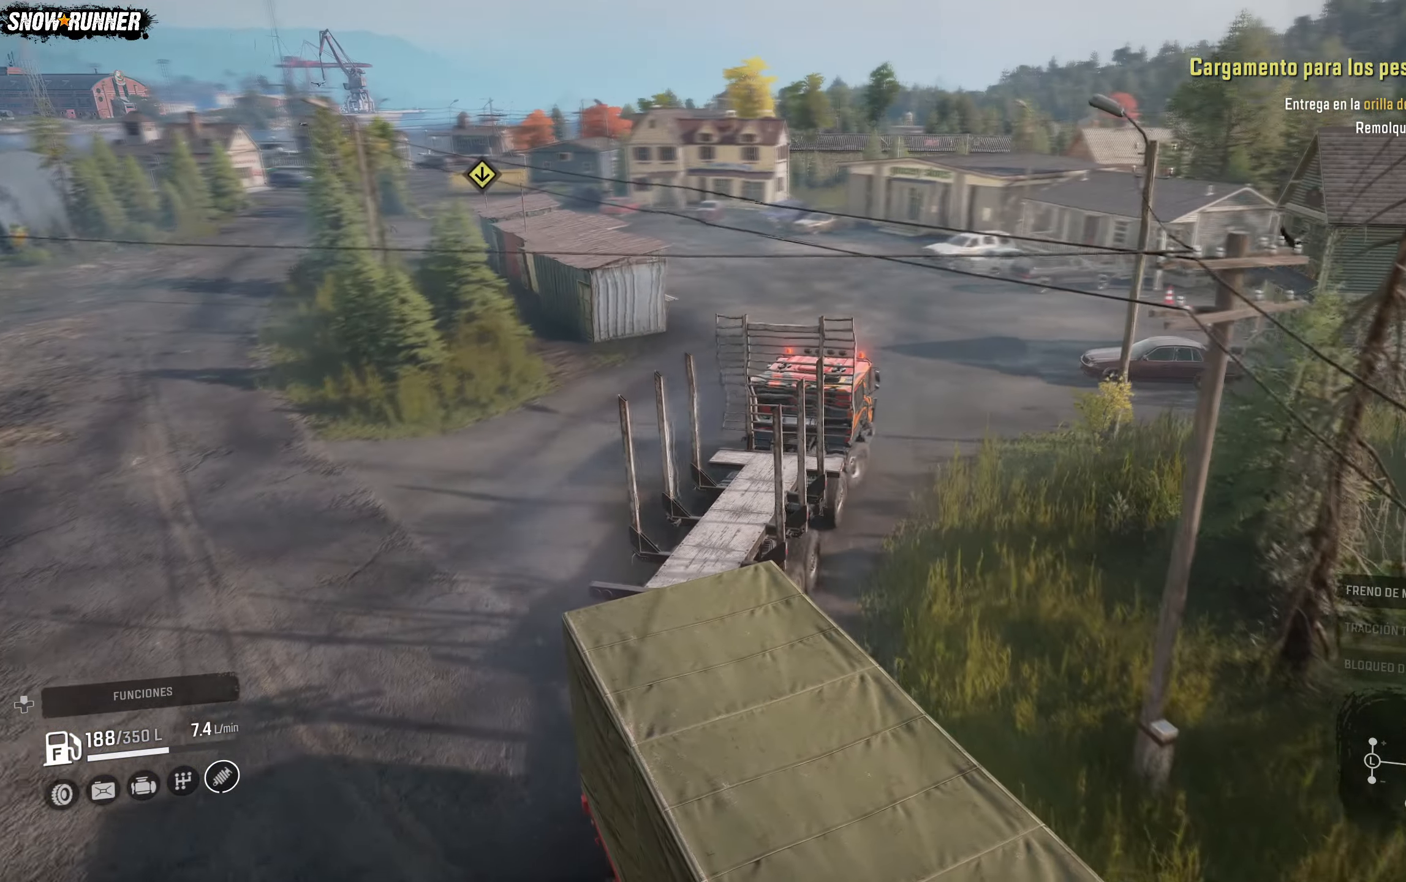
{"buttons": ["R2"], "left_stick": "left", "right_stick": "center", "events": [[233, "left_stick", "center"], [333, "left_stick", "left"]]}
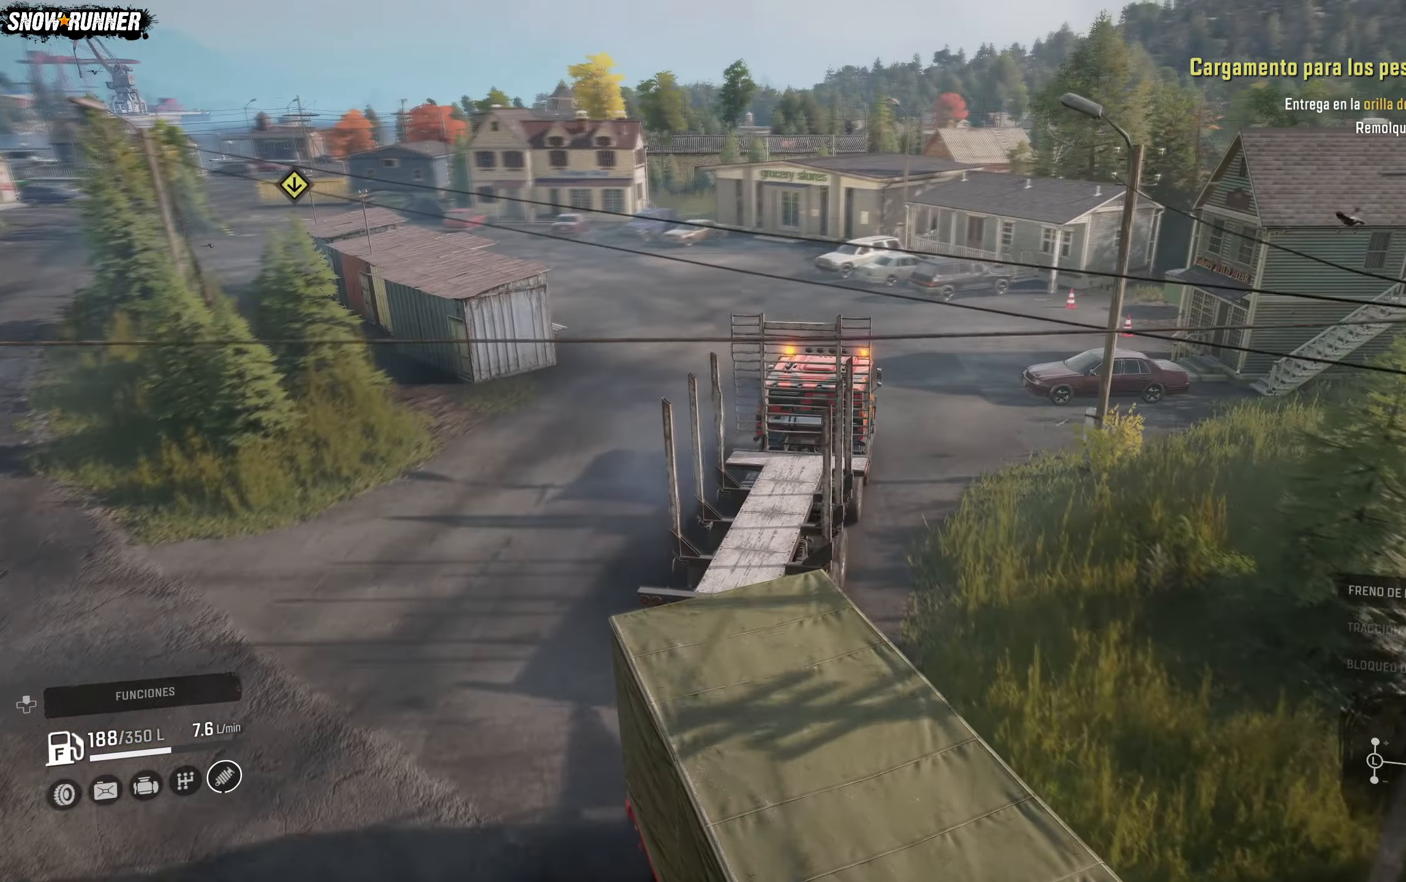
{"buttons": ["R2"], "left_stick": "left", "right_stick": "center", "events": []}
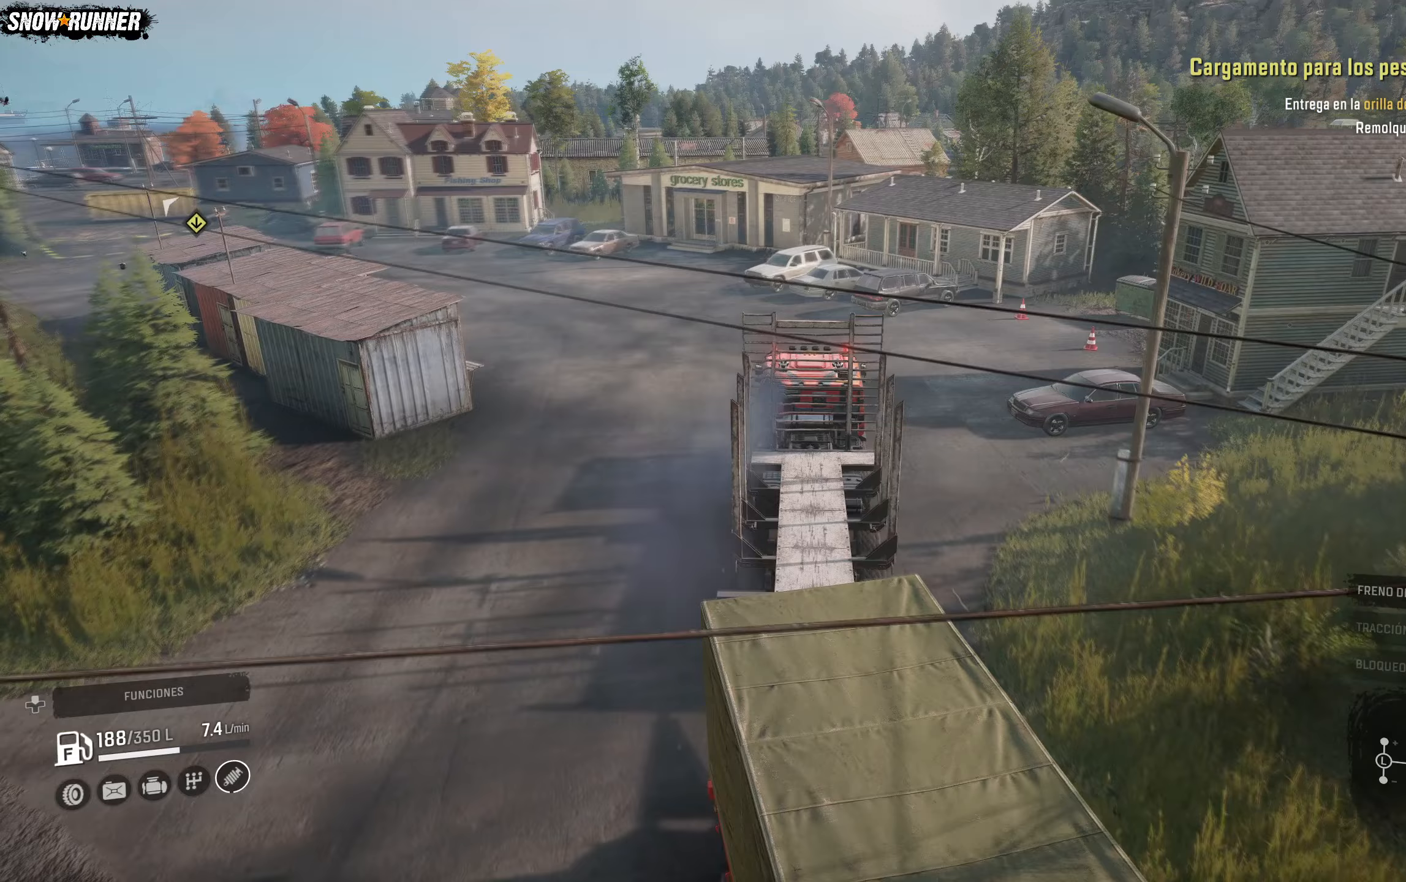
{"buttons": ["R2"], "left_stick": "left", "right_stick": "center", "events": [[167, "left_stick", "center"], [500, "left_stick", "left"]]}
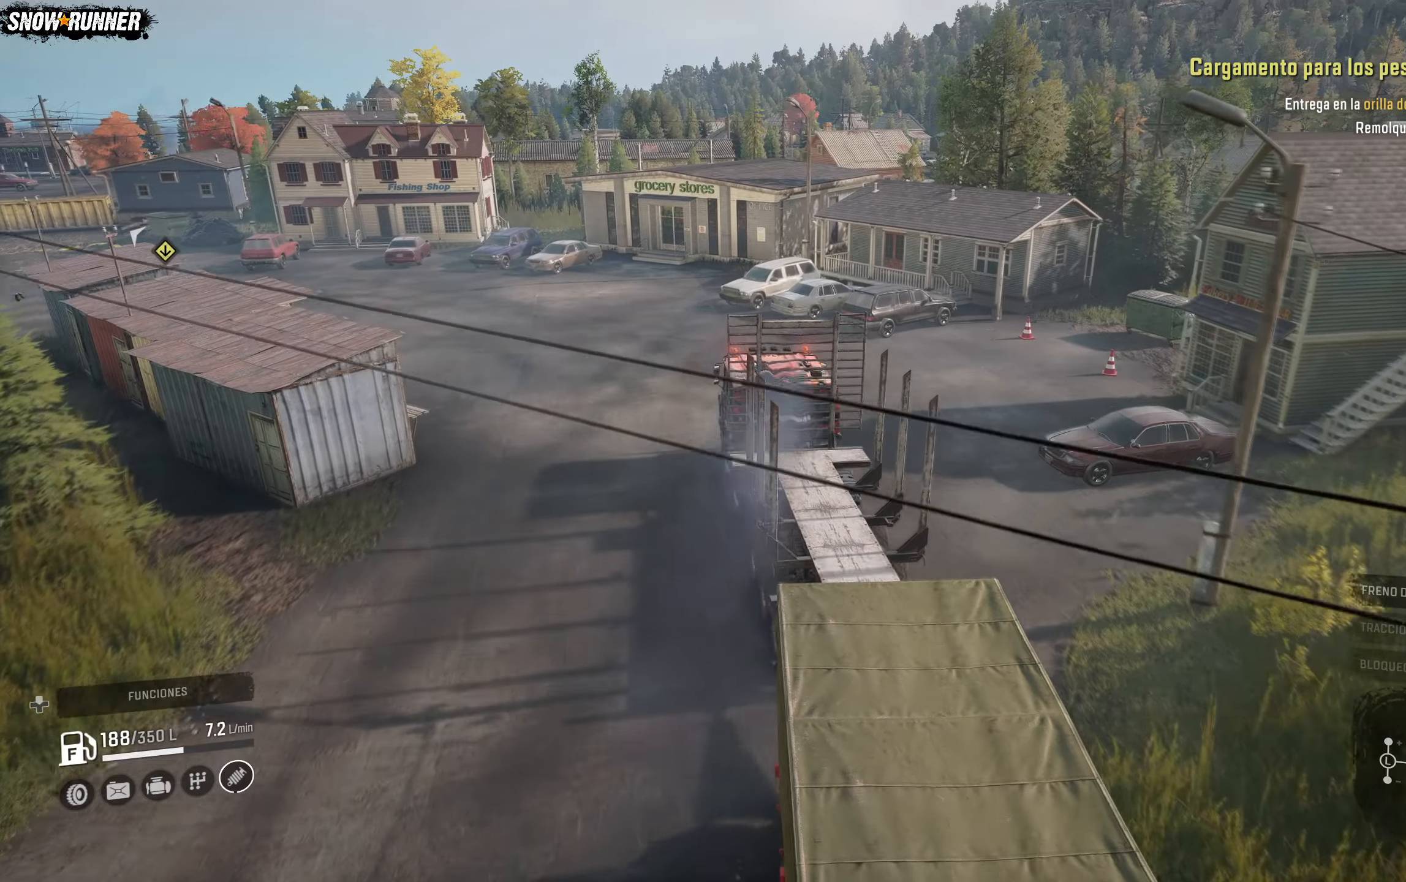
{"buttons": ["R2"], "left_stick": "left", "right_stick": "center", "events": []}
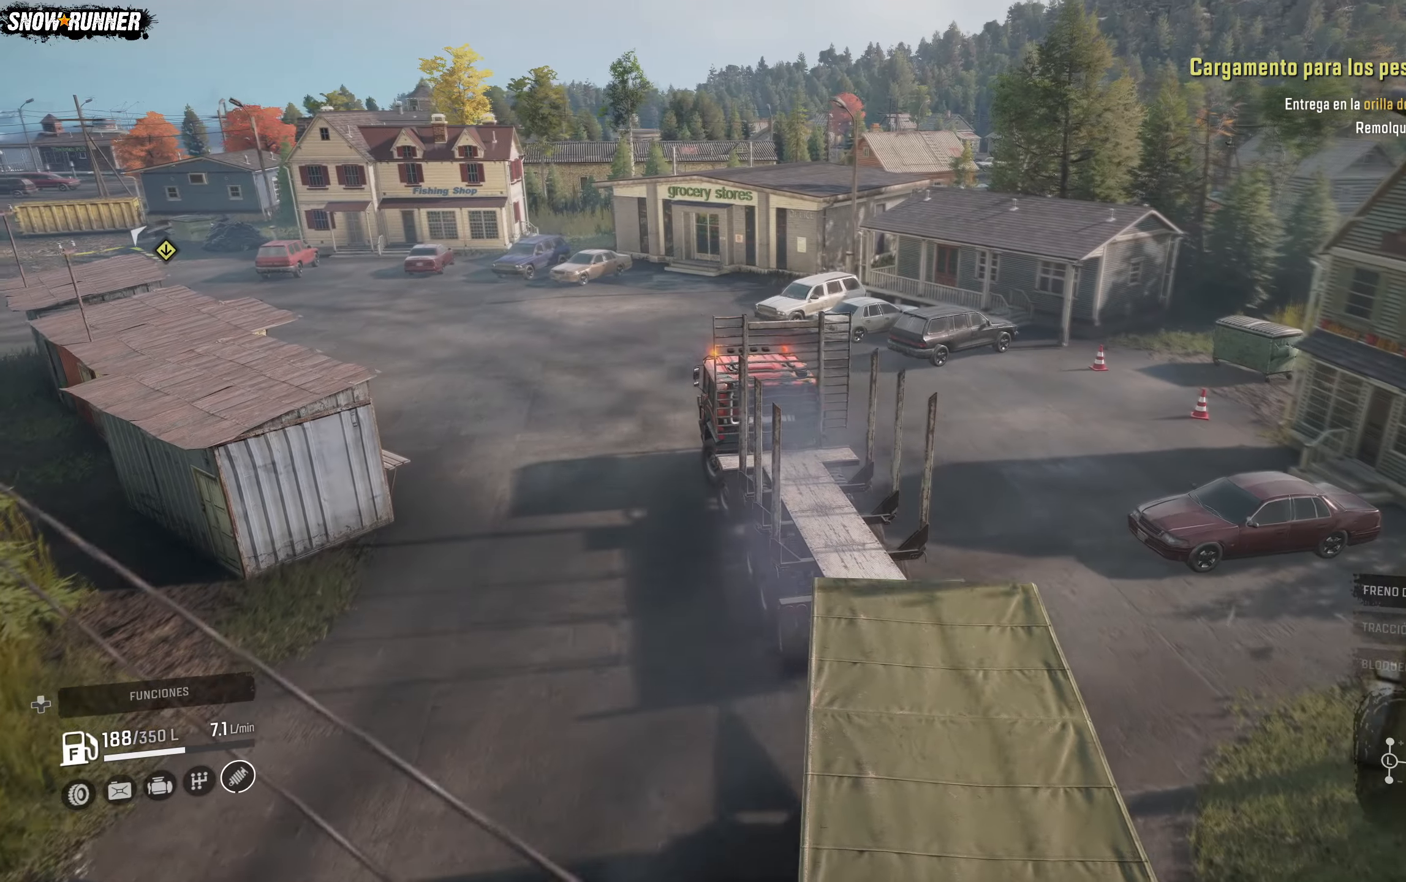
{"buttons": ["R2"], "left_stick": "left", "right_stick": "center", "events": [[217, "left_stick", "center"], [433, "left_stick", "left"]]}
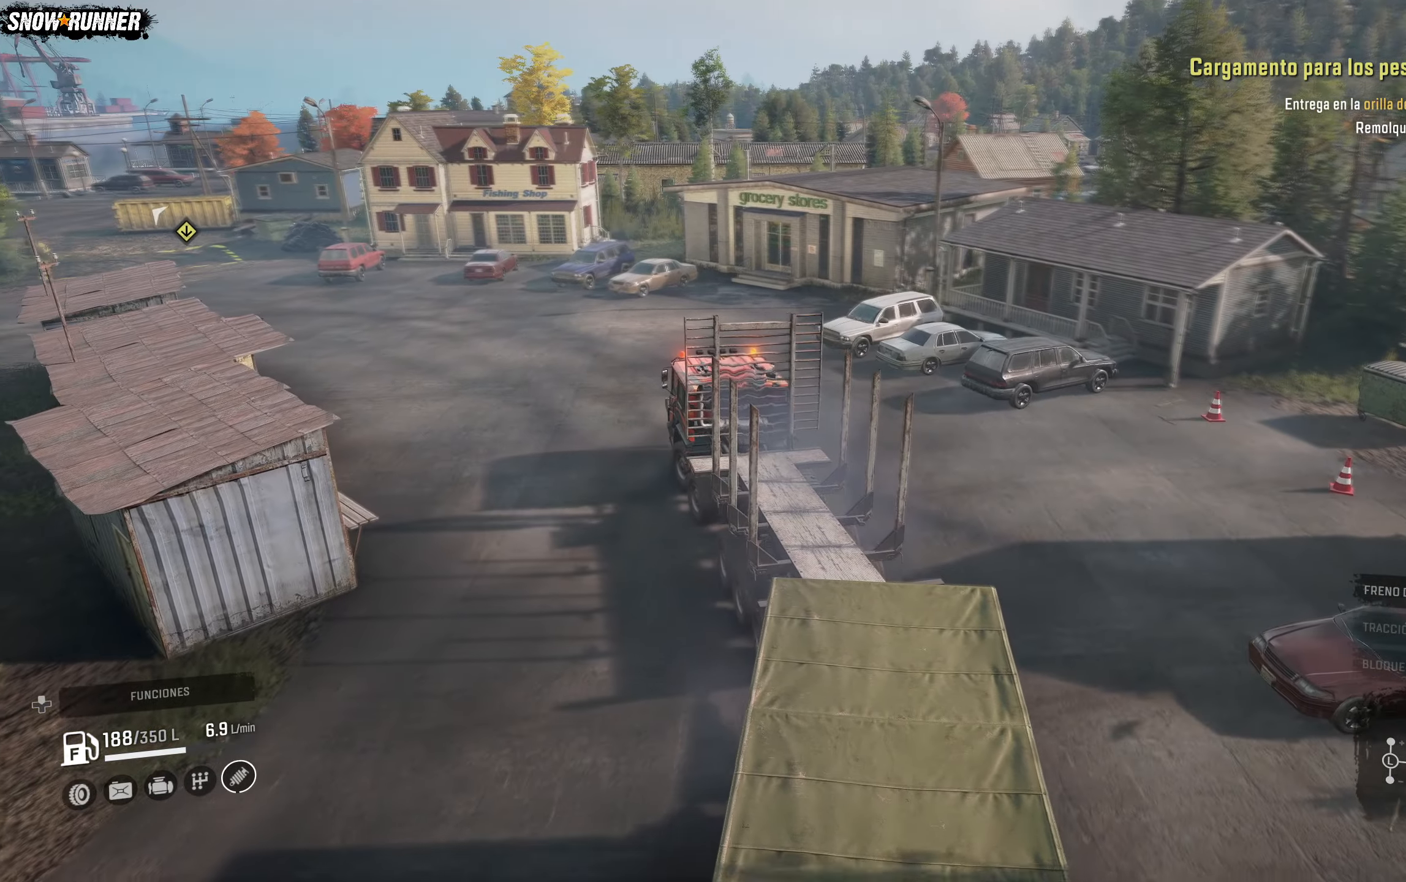
{"buttons": ["R2"], "left_stick": "center", "right_stick": "center", "events": [[333, "left_stick", "center"]]}
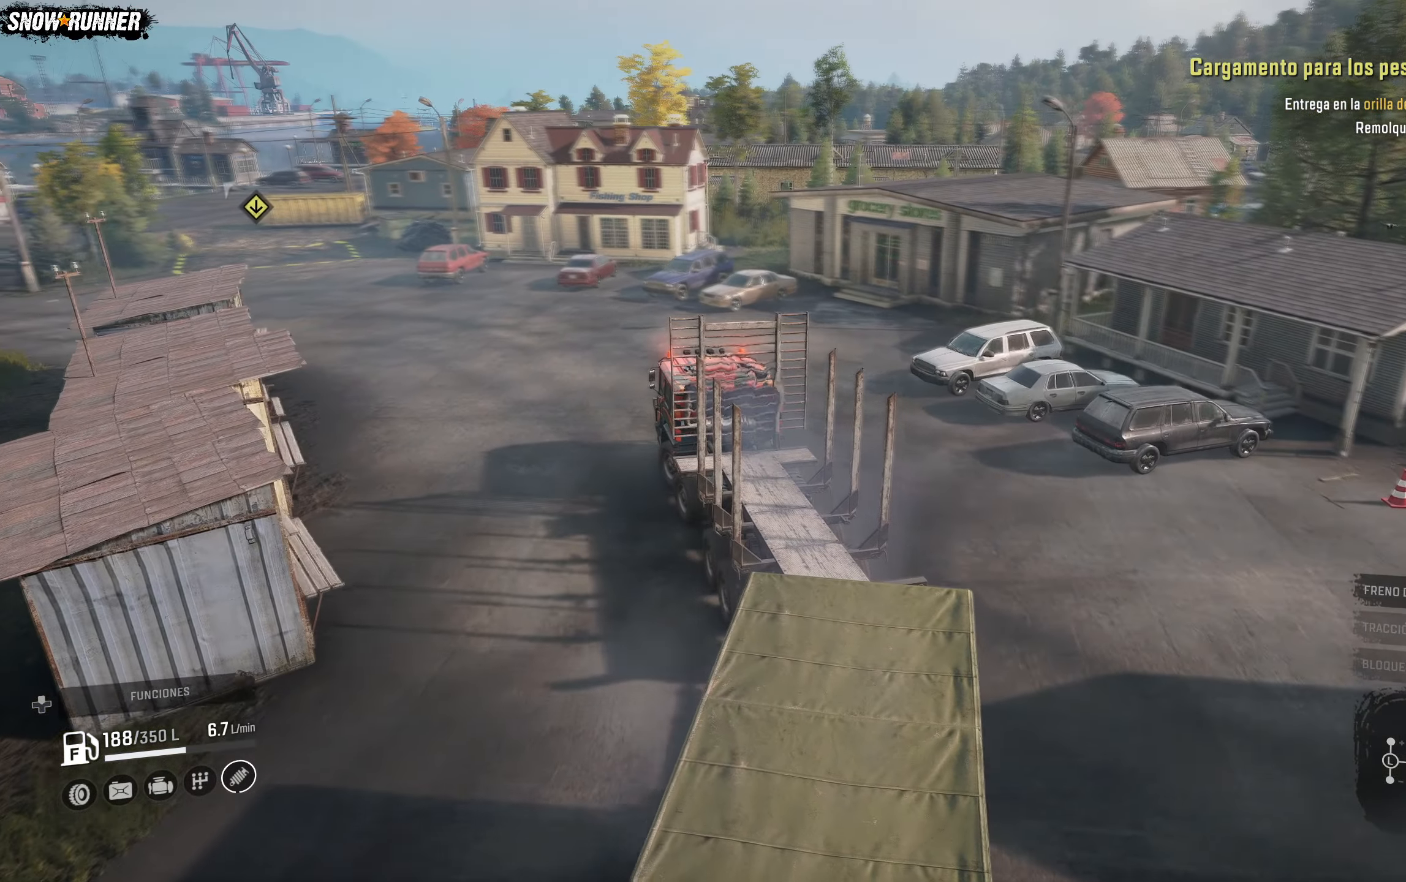
{"buttons": ["R2"], "left_stick": "center", "right_stick": "center", "events": [[17, "left_stick", "left"], [250, "left_stick", "center"]]}
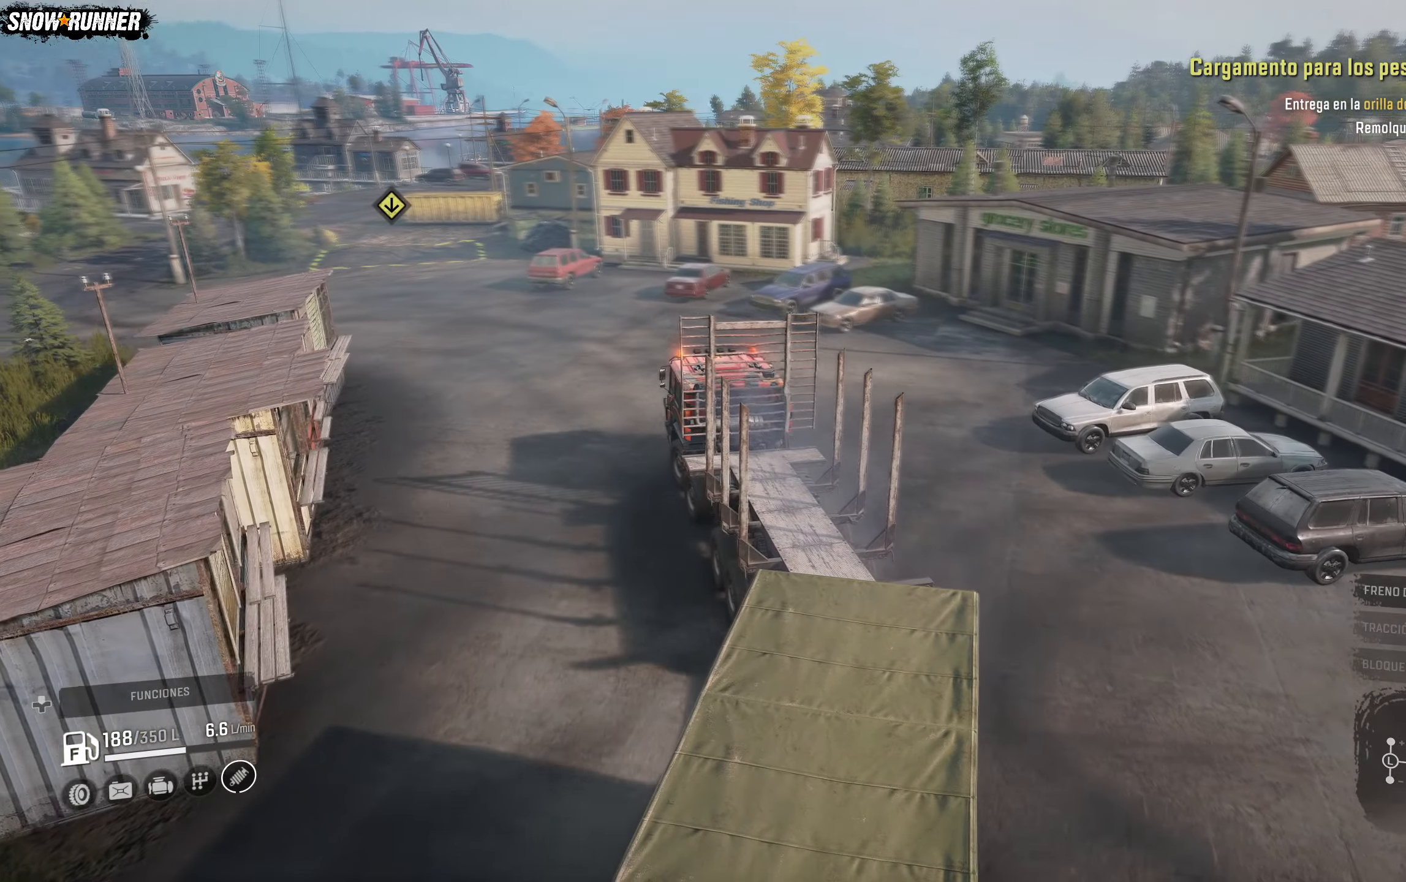
{"buttons": ["R2"], "left_stick": "center", "right_stick": "center", "events": [[33, "left_stick", "left"], [317, "left_stick", "center"]]}
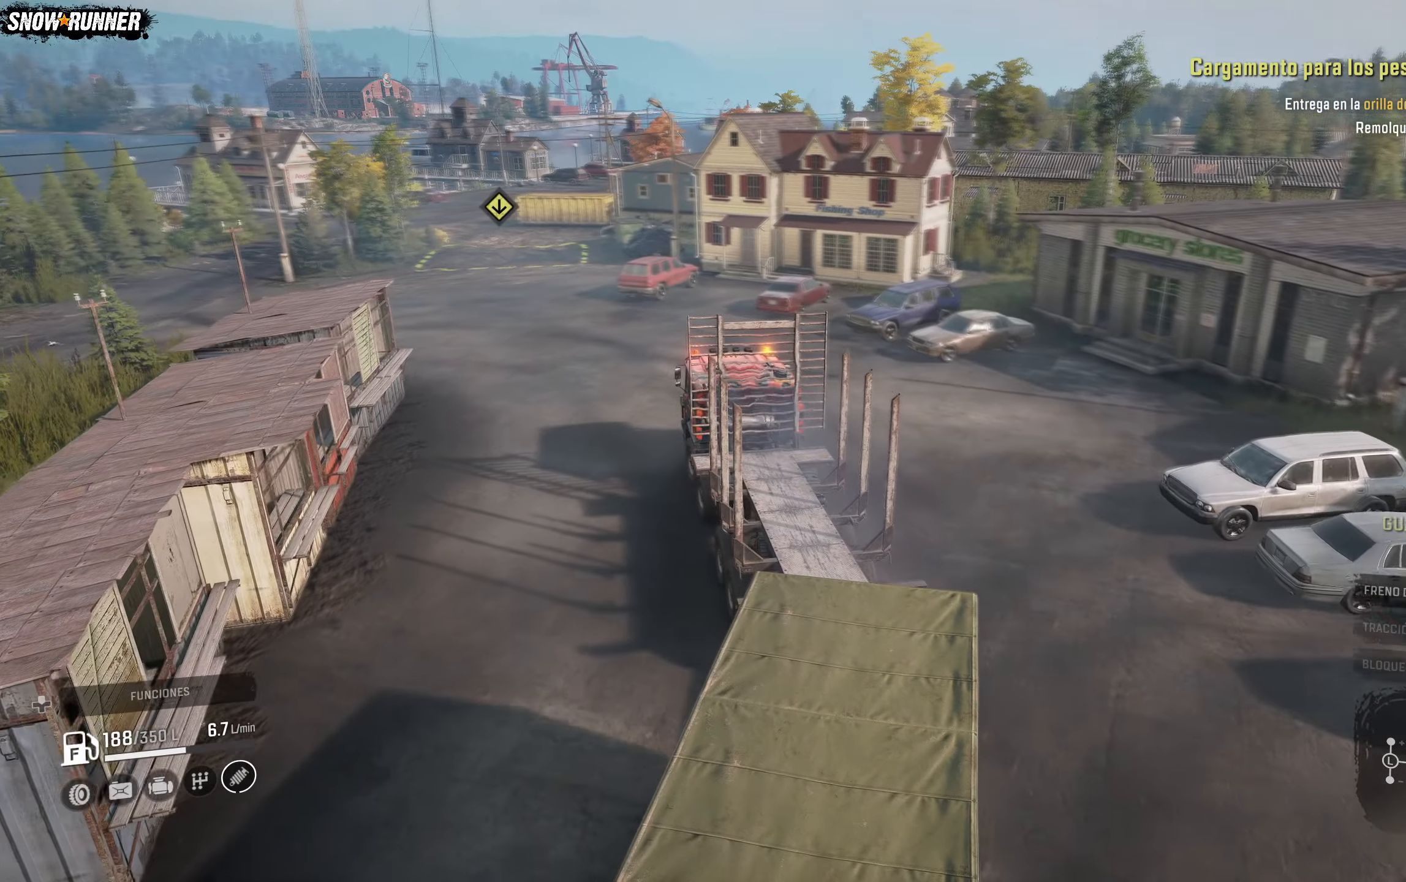
{"buttons": ["R2"], "left_stick": "center", "right_stick": "center", "events": [[117, "left_stick", "left"], [383, "left_stick", "center"]]}
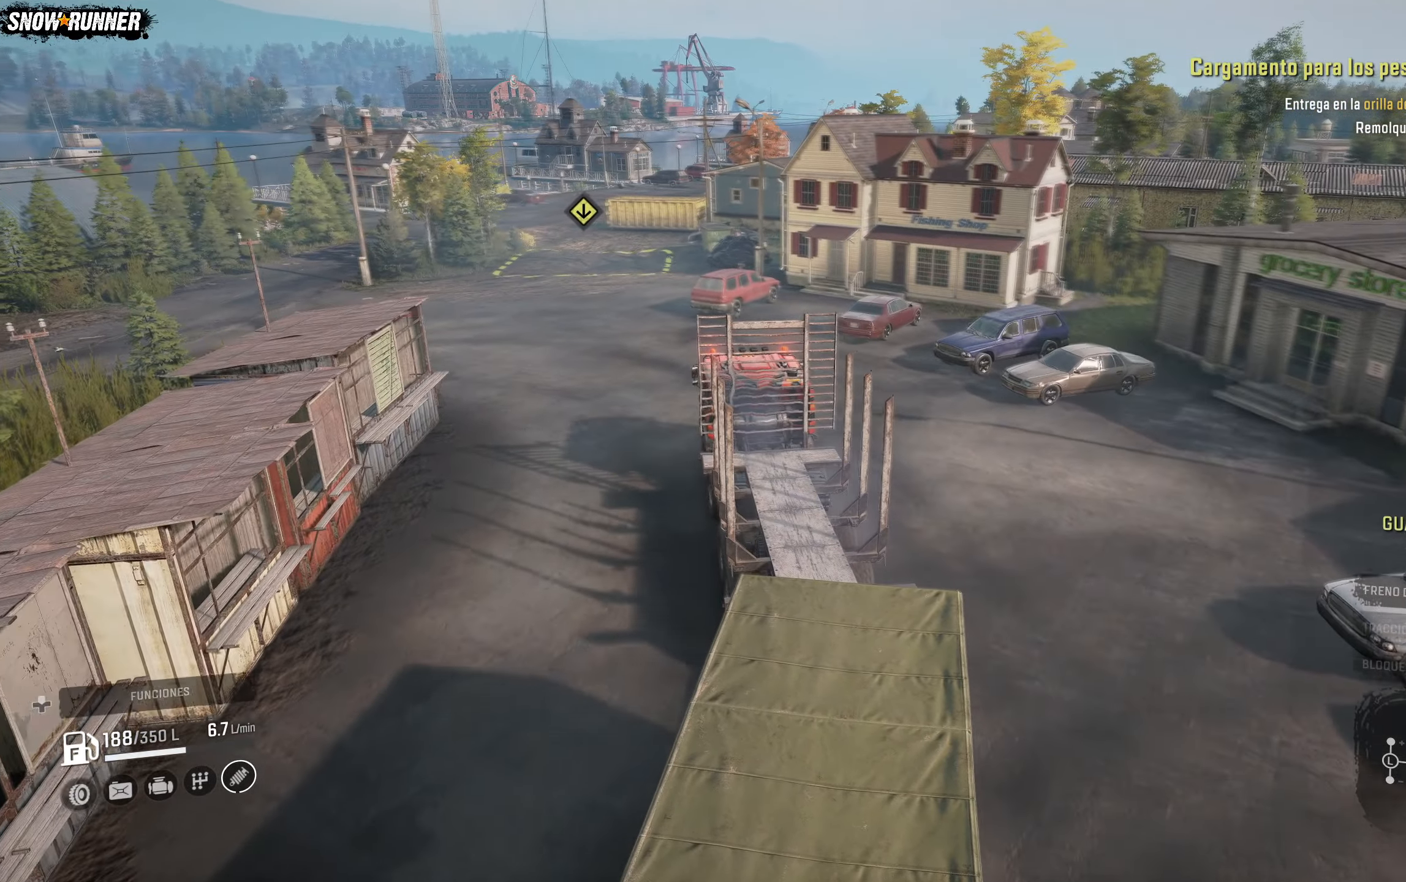
{"buttons": ["R2"], "left_stick": "left", "right_stick": "center", "events": [[33, "left_stick", "left"]]}
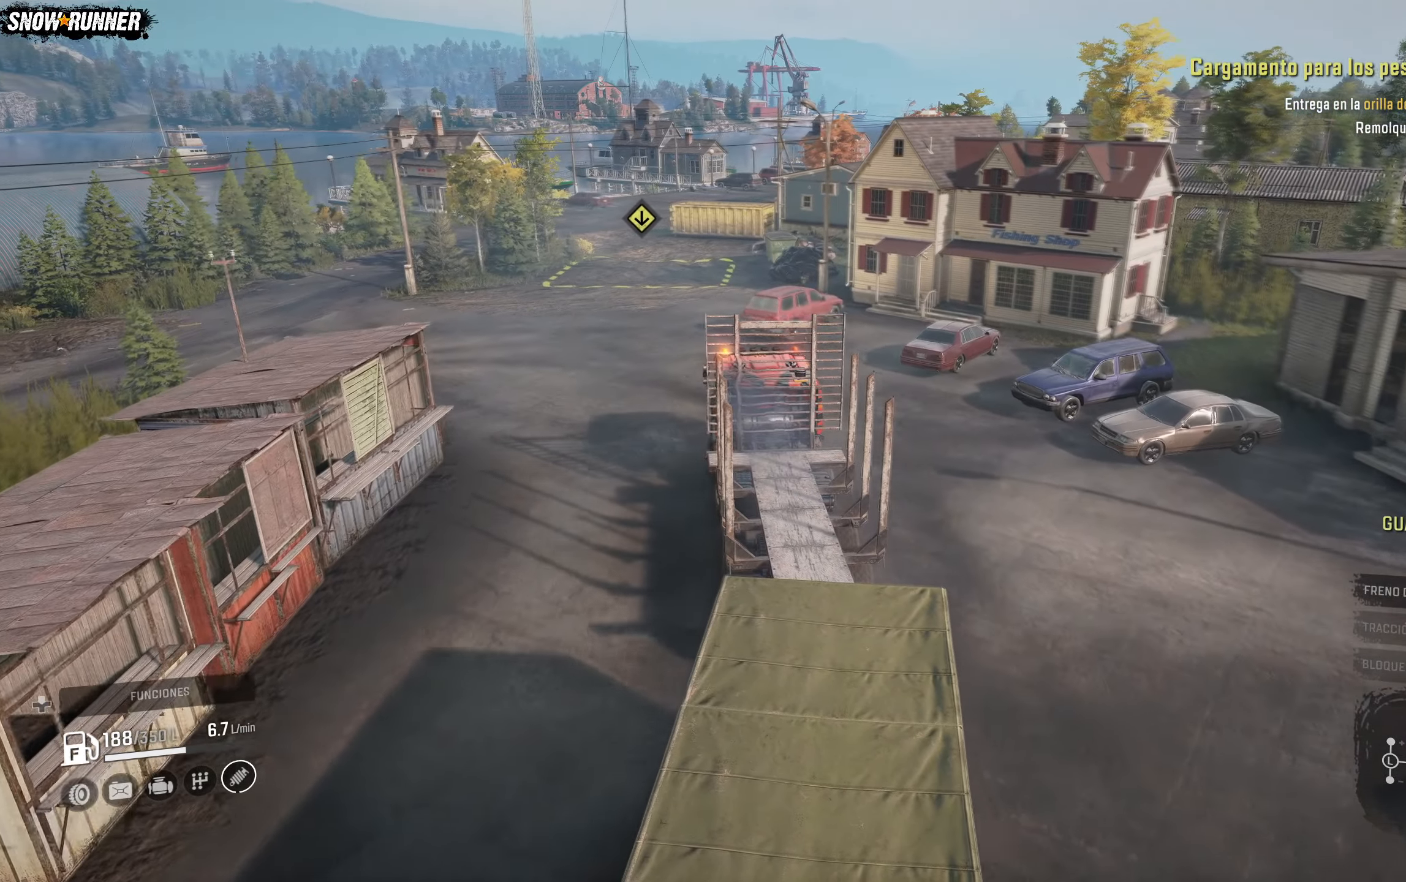
{"buttons": ["R2"], "left_stick": "center", "right_stick": "center", "events": [[133, "left_stick", "center"]]}
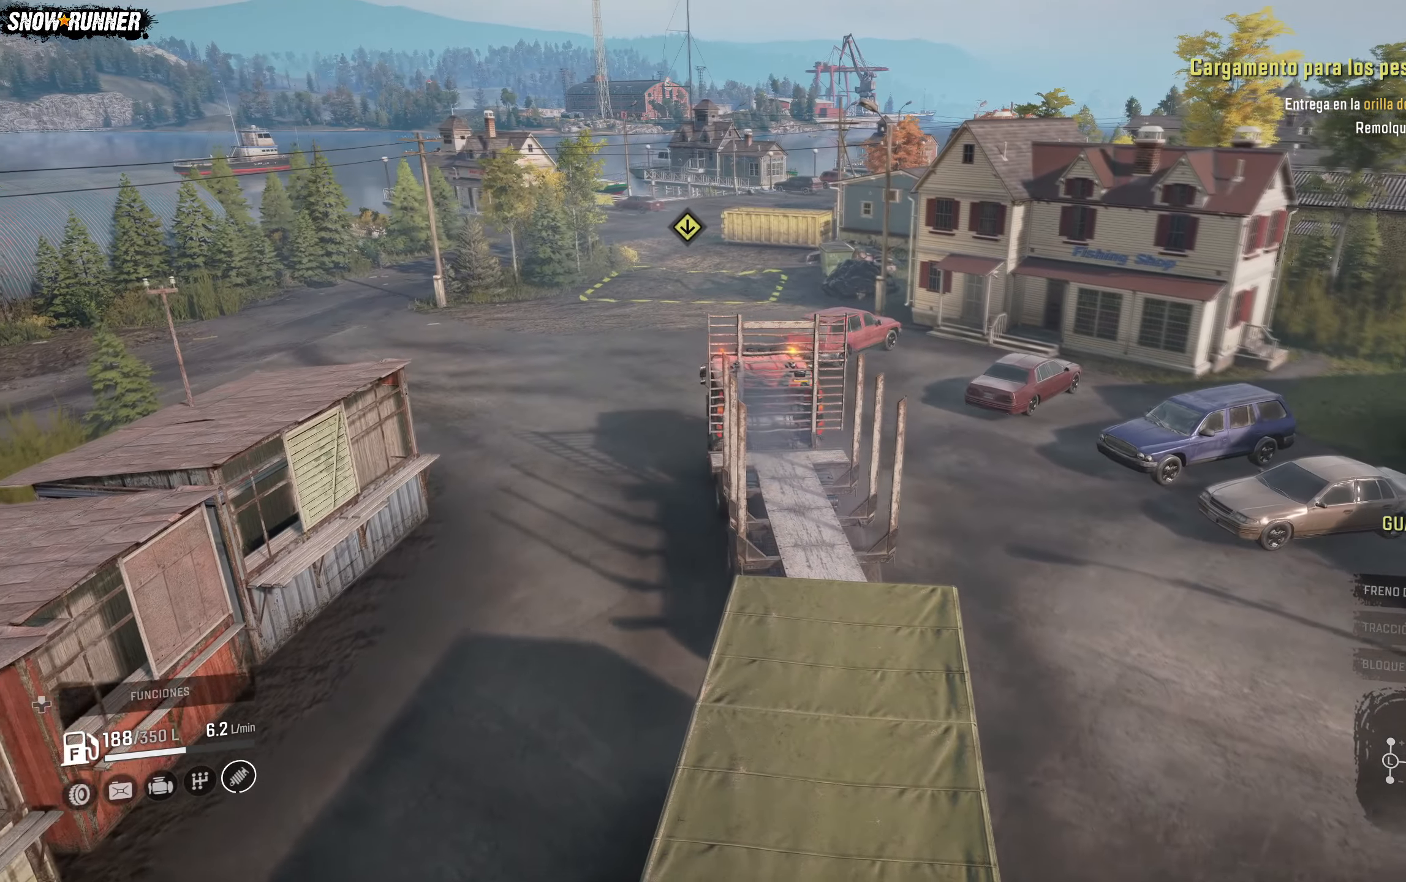
{"buttons": [], "left_stick": "center", "right_stick": "center", "events": [[133, "left_stick", "right"], [383, "left_stick", "center"], [483, "R2", "up"]]}
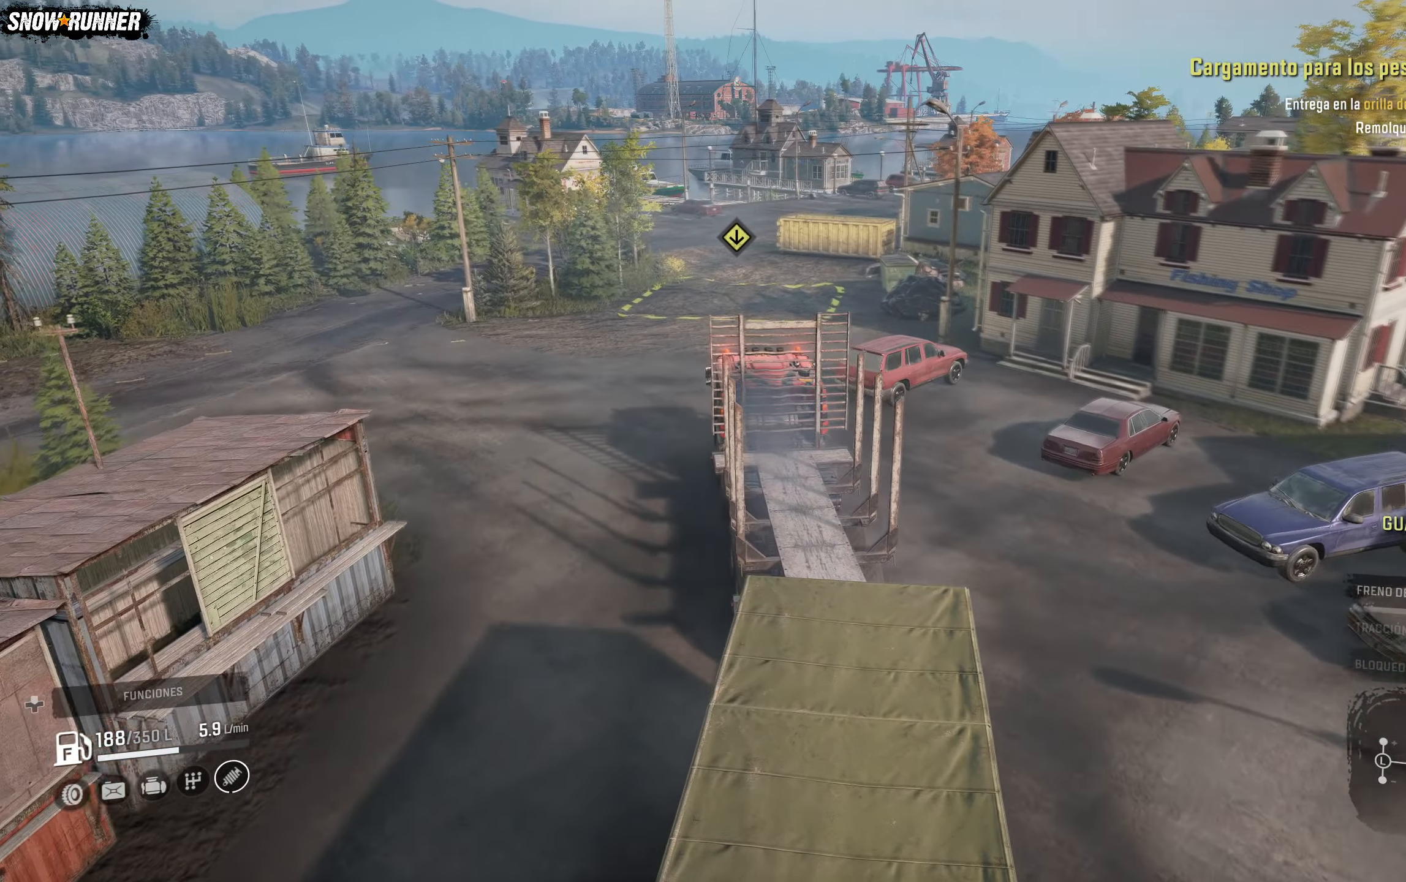
{"buttons": [], "left_stick": "right", "right_stick": "center", "events": [[150, "right_stick", "right"], [267, "left_stick", "right"], [483, "right_stick", "center"]]}
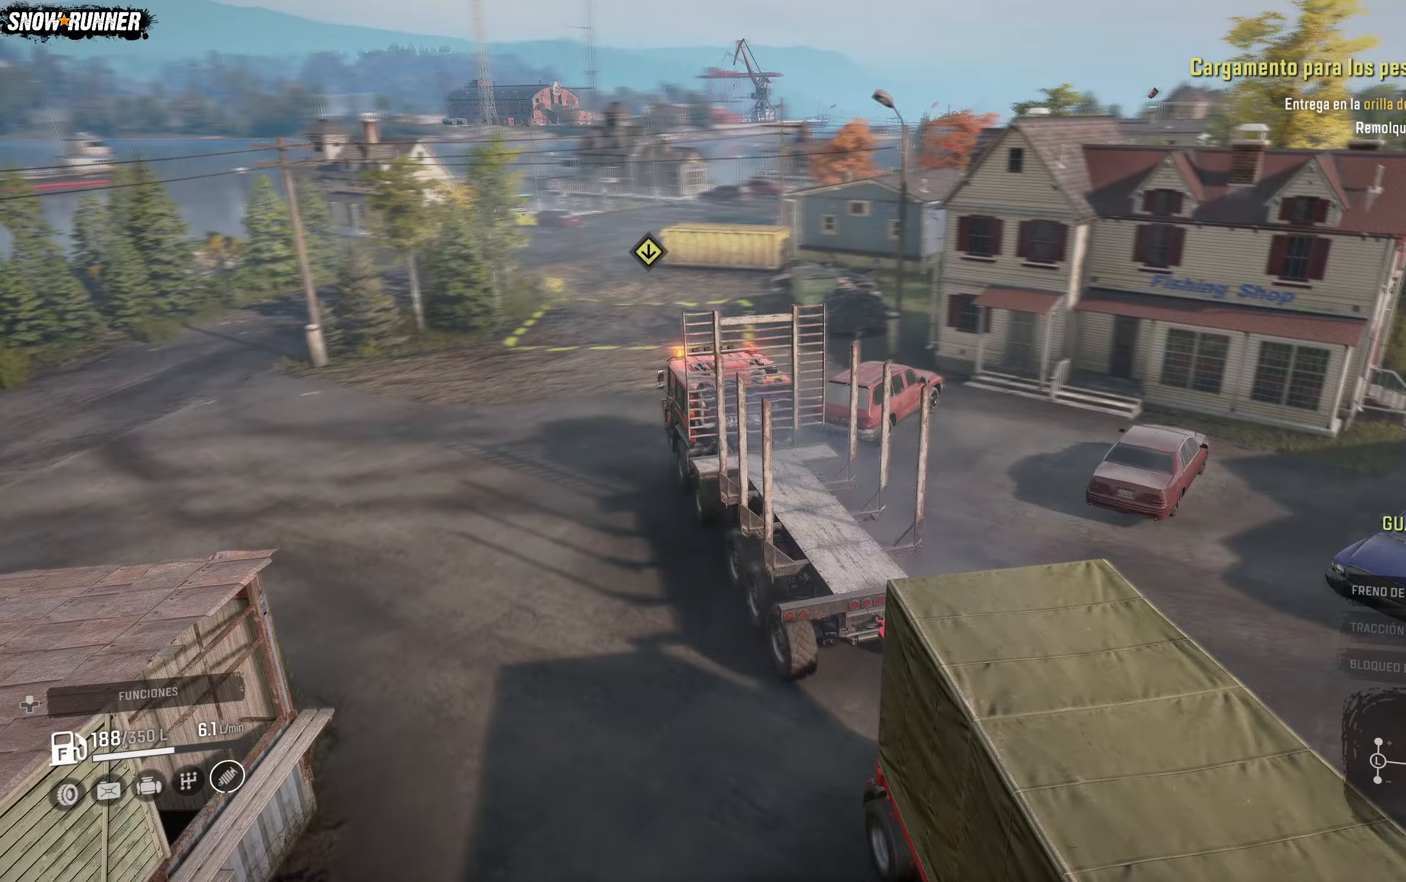
{"buttons": [], "left_stick": "center", "right_stick": "center", "events": [[17, "left_stick", "center"]]}
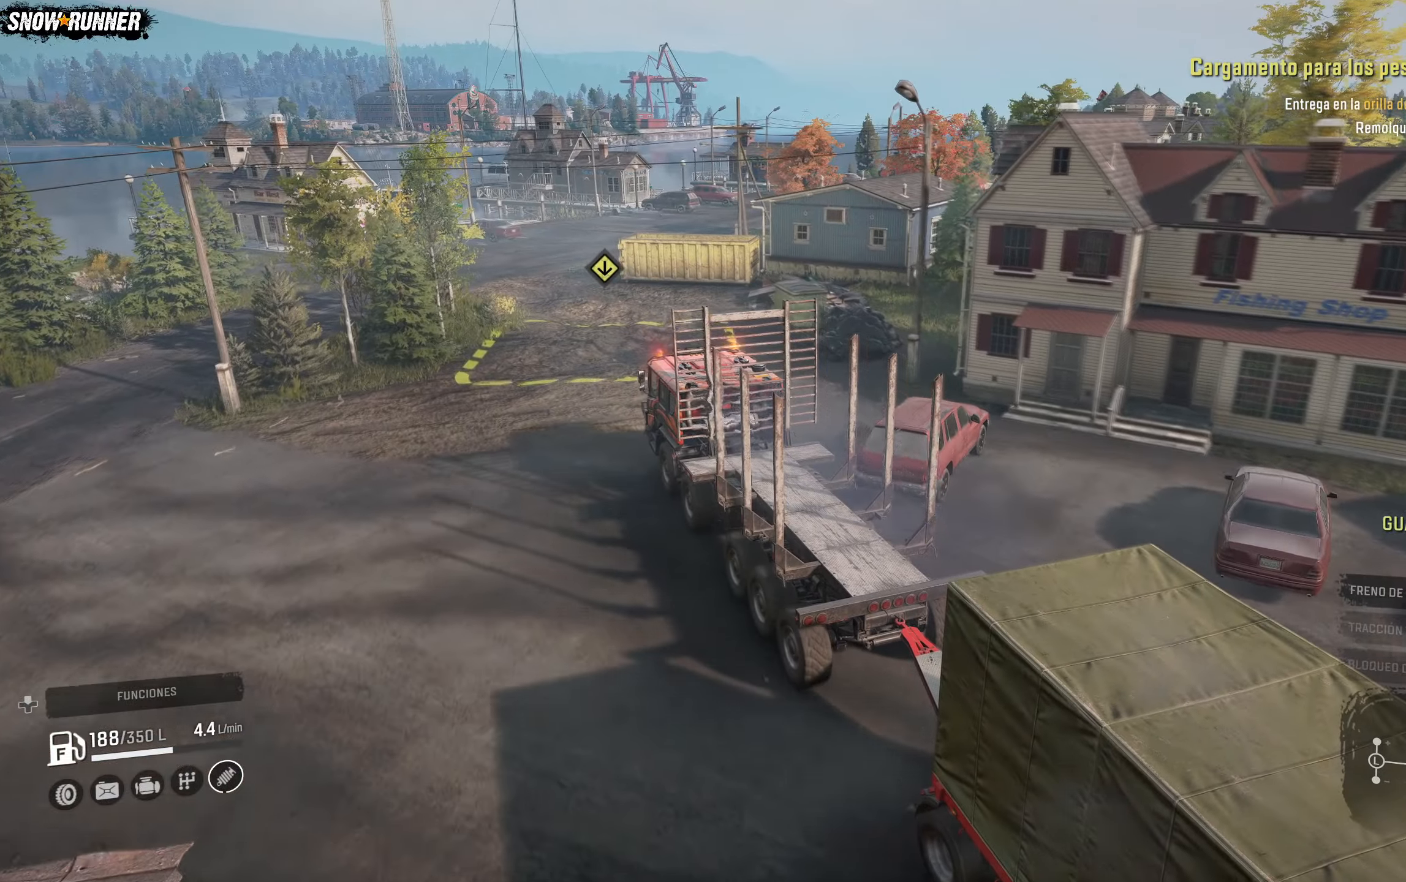
{"buttons": [], "left_stick": "center", "right_stick": "center", "events": [[167, "right_stick", "right"], [217, "right_stick", "up-right"], [500, "right_stick", "center"]]}
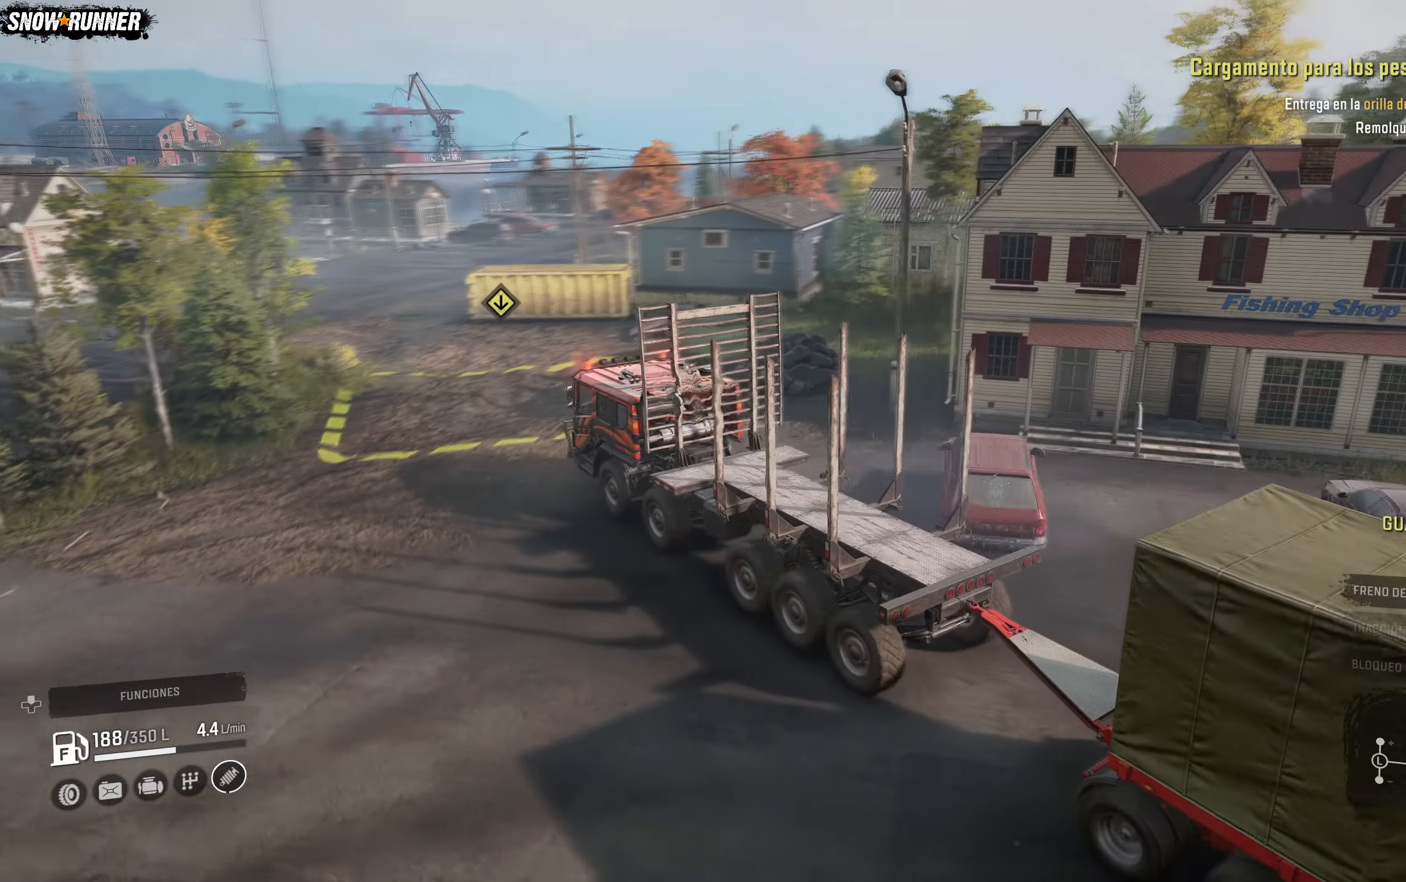
{"buttons": [], "left_stick": "center", "right_stick": "center", "events": []}
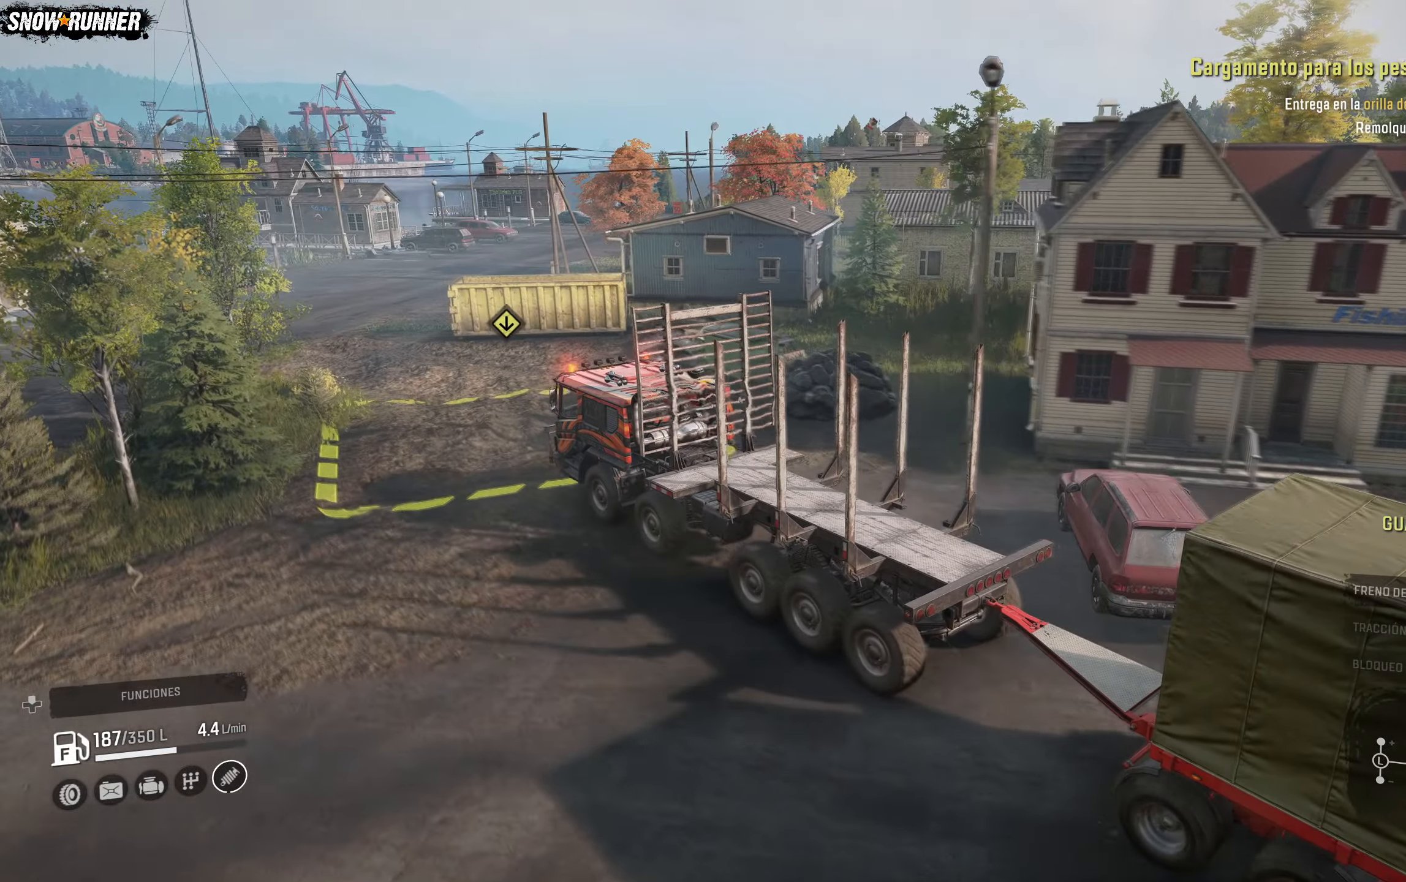
{"buttons": [], "left_stick": "center", "right_stick": "center", "events": []}
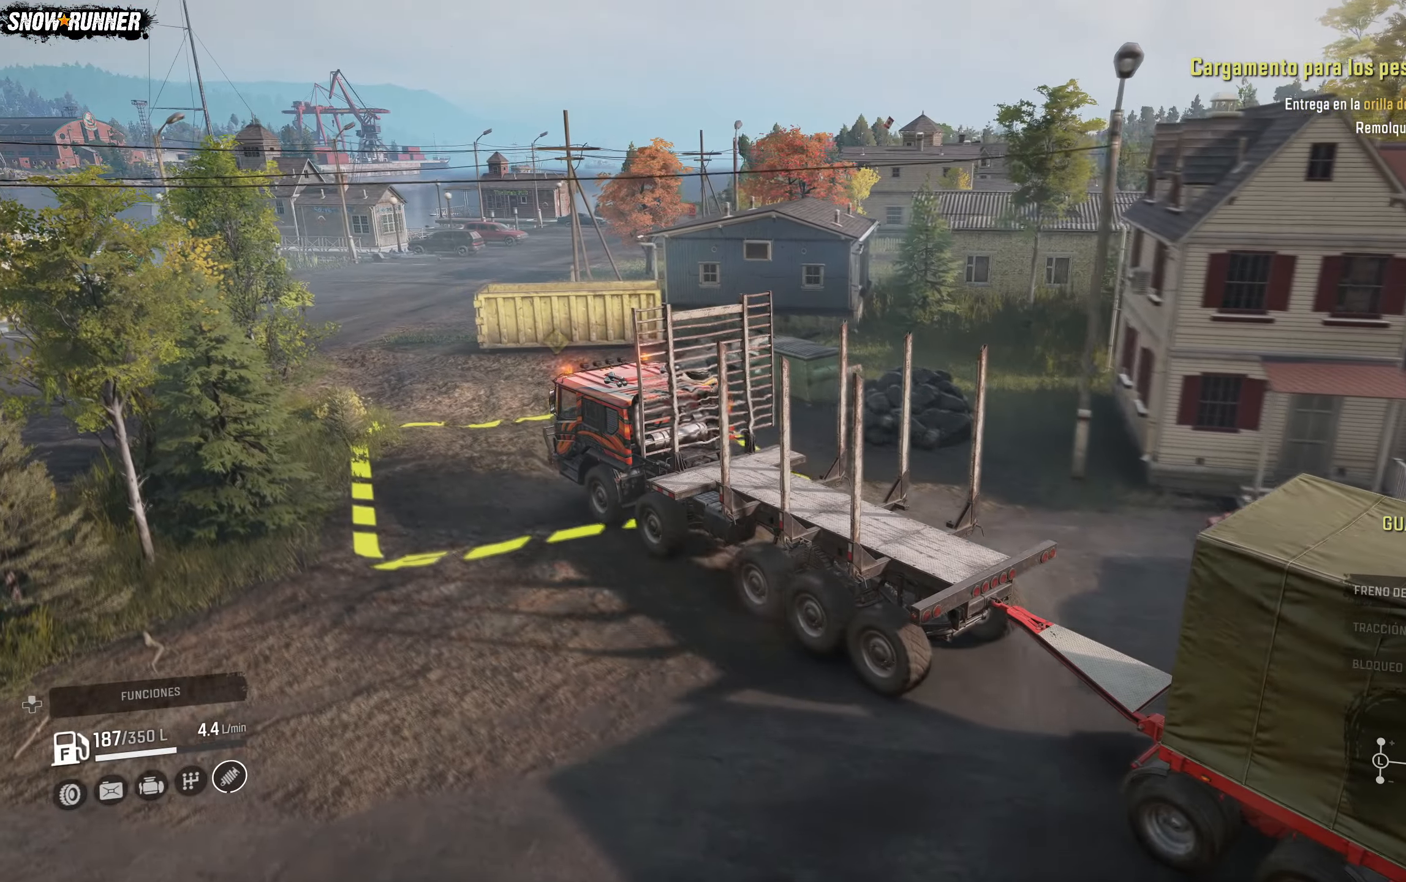
{"buttons": [], "left_stick": "center", "right_stick": "center", "events": []}
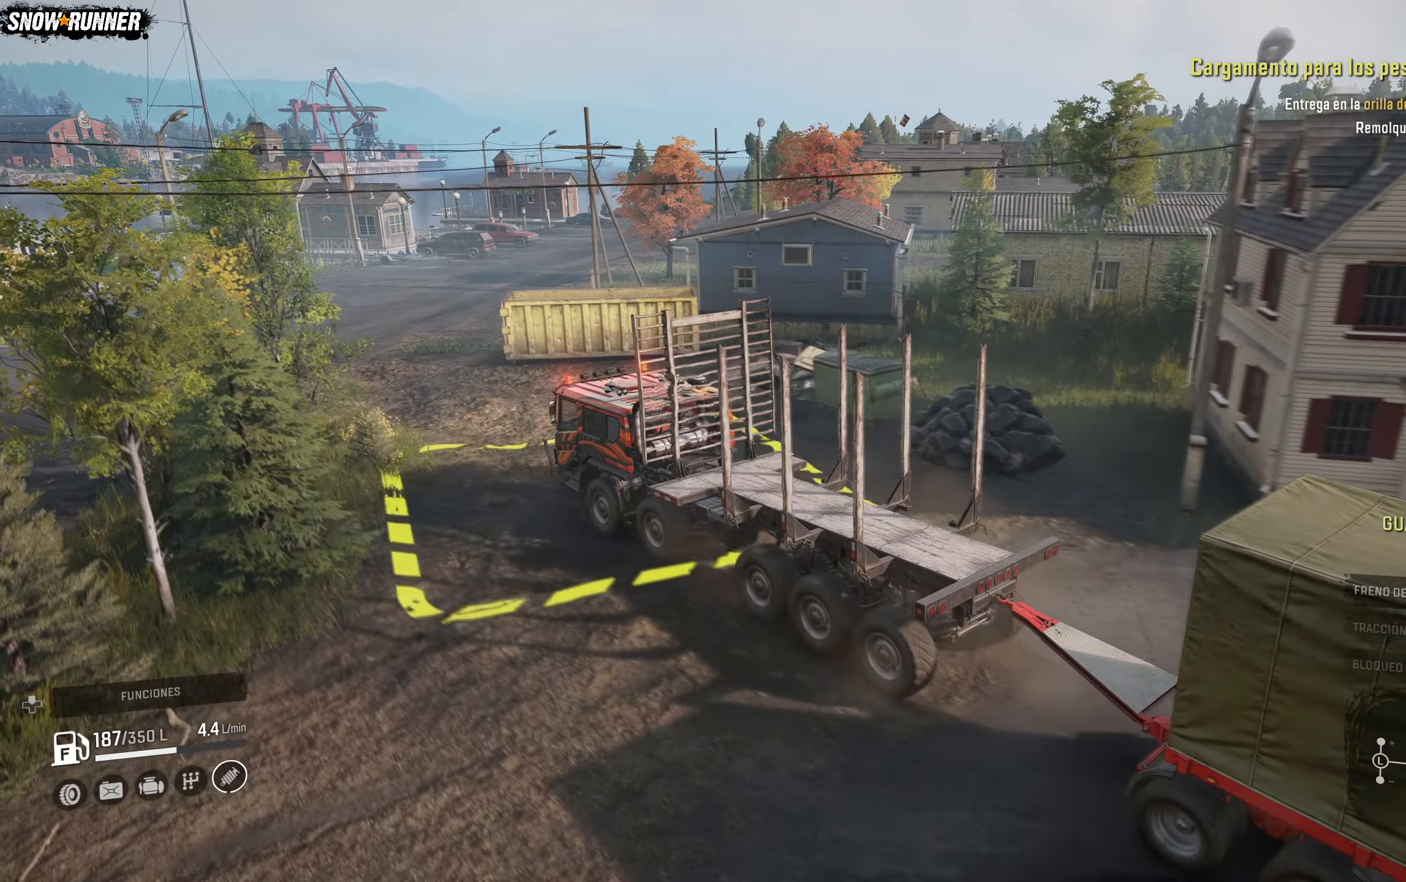
{"buttons": ["R2"], "left_stick": "center", "right_stick": "center", "events": [[183, "R2", "down"]]}
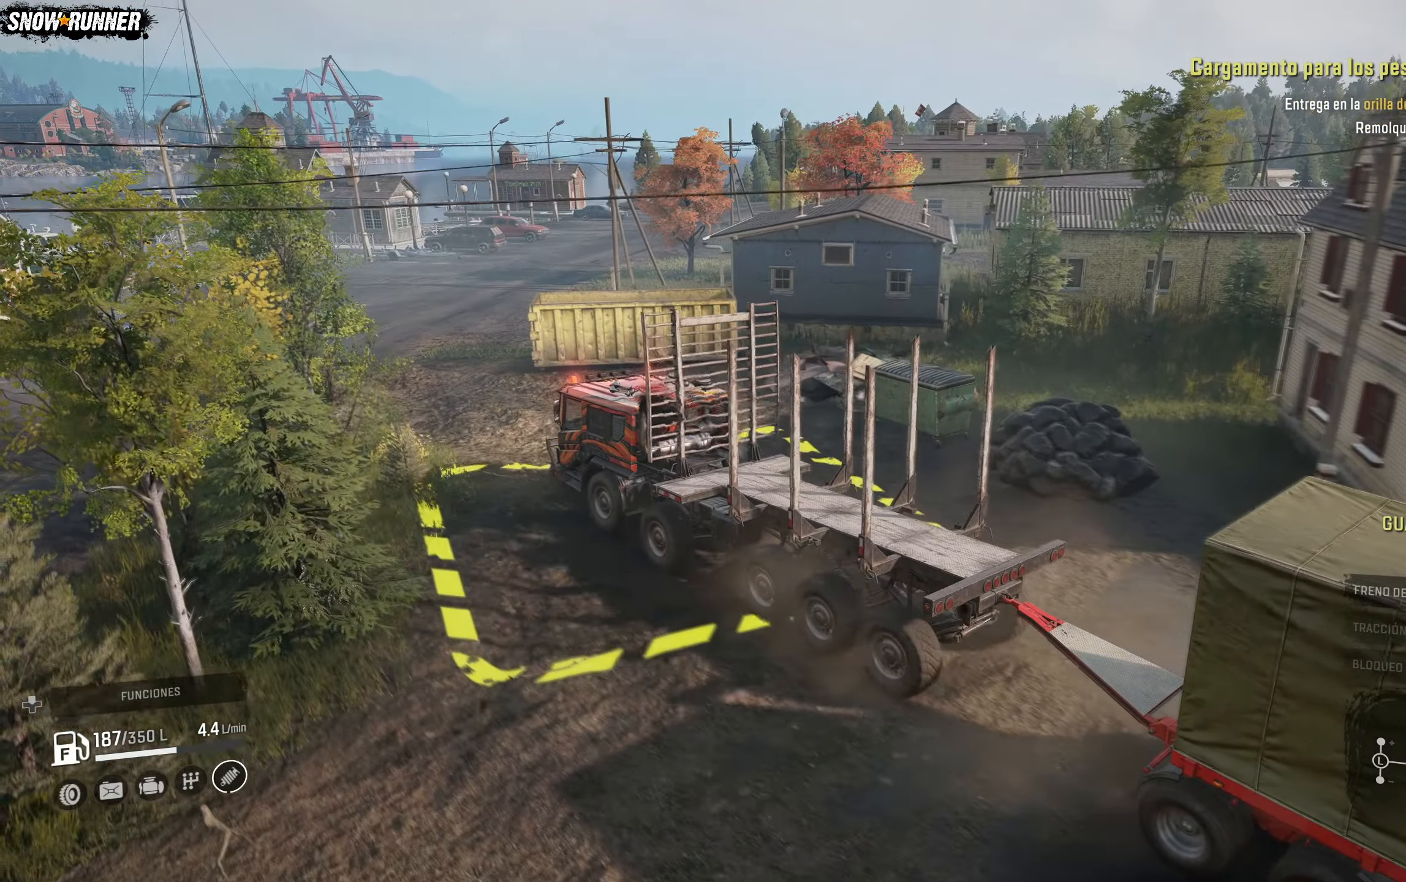
{"buttons": [], "left_stick": "center", "right_stick": "center", "events": [[483, "R2", "up"]]}
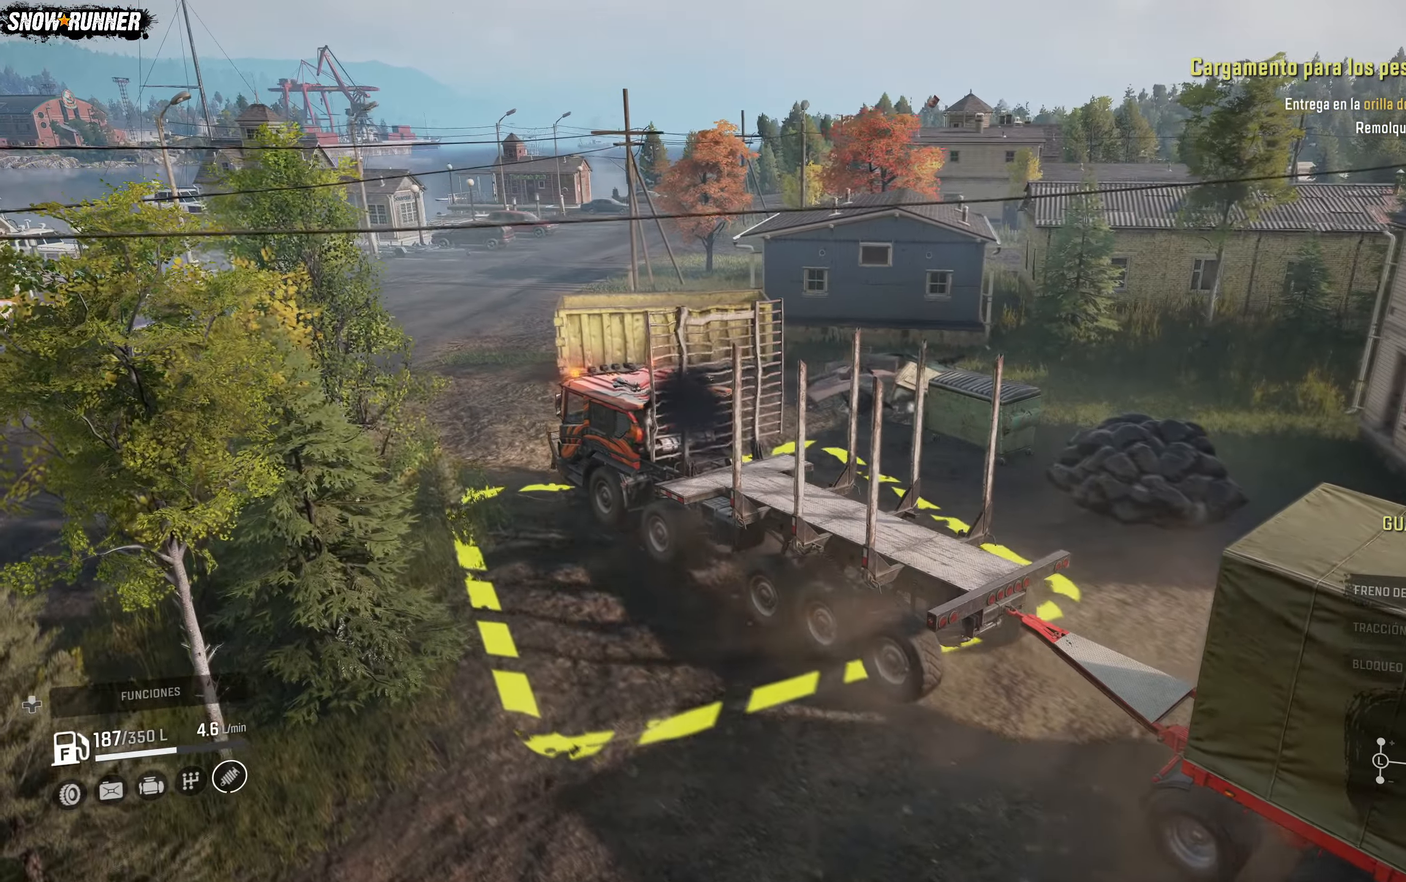
{"buttons": [], "left_stick": "center", "right_stick": "center", "events": [[33, "right_stick", "right"], [483, "right_stick", "center"]]}